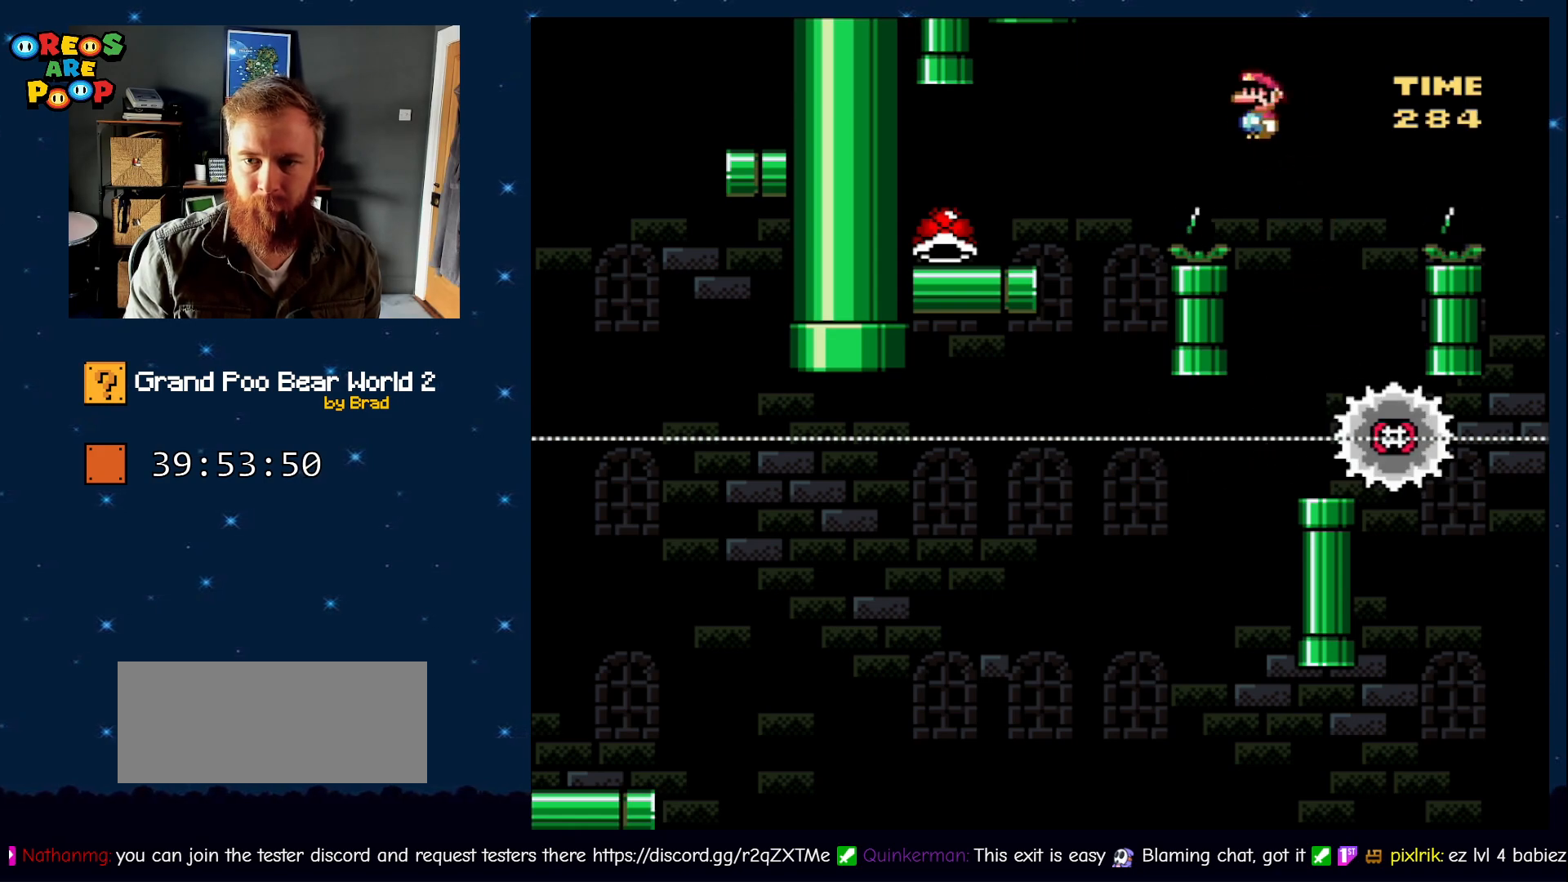
Gameplay with a controller (Nintendo layout); each line is a JSON object with the inputs held at the frame after it (dt_ms = milliseconds from this image to that frame). "events" lists button and stick changes between this image and that frame as [ms after this image, input, new state], when the widget could be followed in between. Not read: L1 L3 R1 R3 SELECT.
{"dt_ms": 500, "buttons": ["Y", "DPAD_RIGHT"], "events": [[317, "DPAD_LEFT", "up"], [367, "A", "up"], [467, "DPAD_RIGHT", "down"], [467, "X", "up"], [467, "Y", "down"]]}
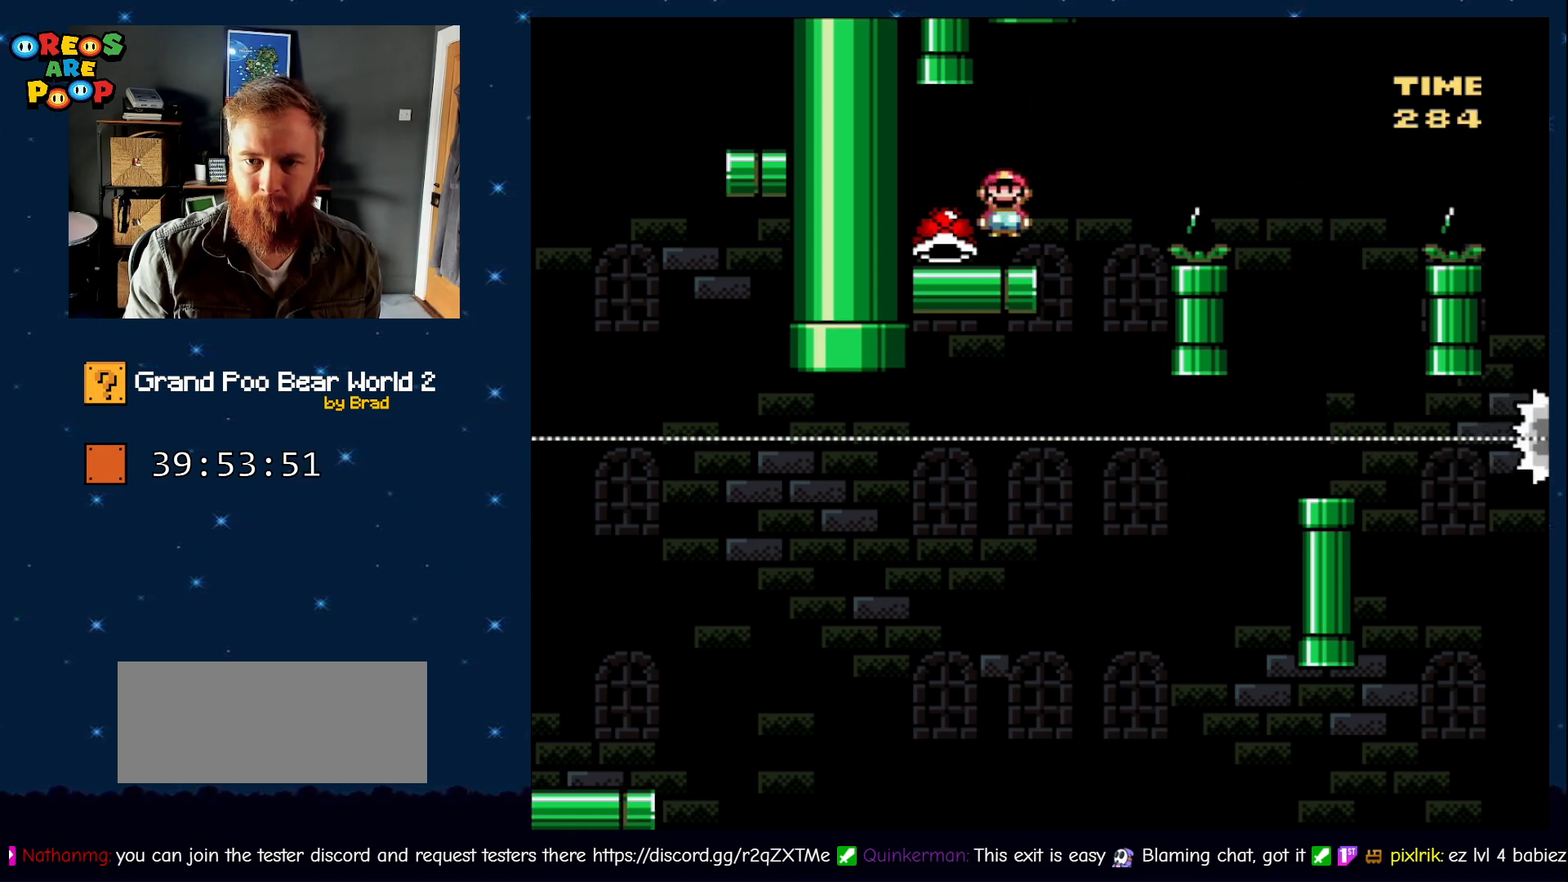
{"dt_ms": 500, "buttons": ["Y"], "events": [[100, "DPAD_RIGHT", "up"], [183, "DPAD_LEFT", "down"], [317, "DPAD_LEFT", "up"], [350, "DPAD_RIGHT", "down"], [500, "DPAD_RIGHT", "up"]]}
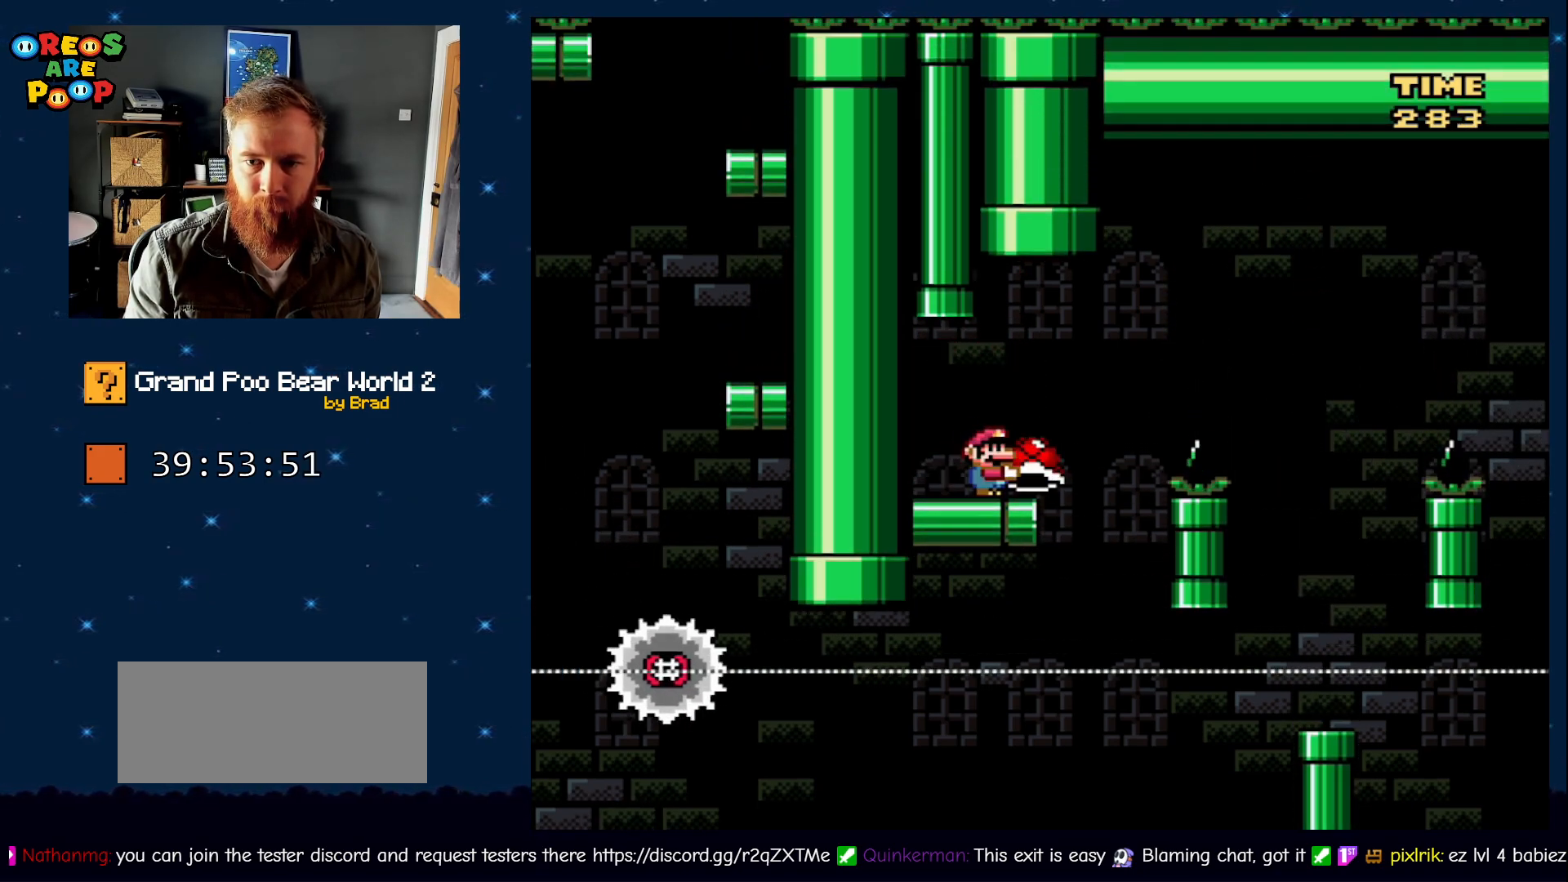
{"dt_ms": 500, "buttons": ["A", "X"], "events": [[117, "DPAD_RIGHT", "down"], [117, "Y", "up"], [283, "X", "down"], [300, "A", "down"], [500, "DPAD_RIGHT", "up"]]}
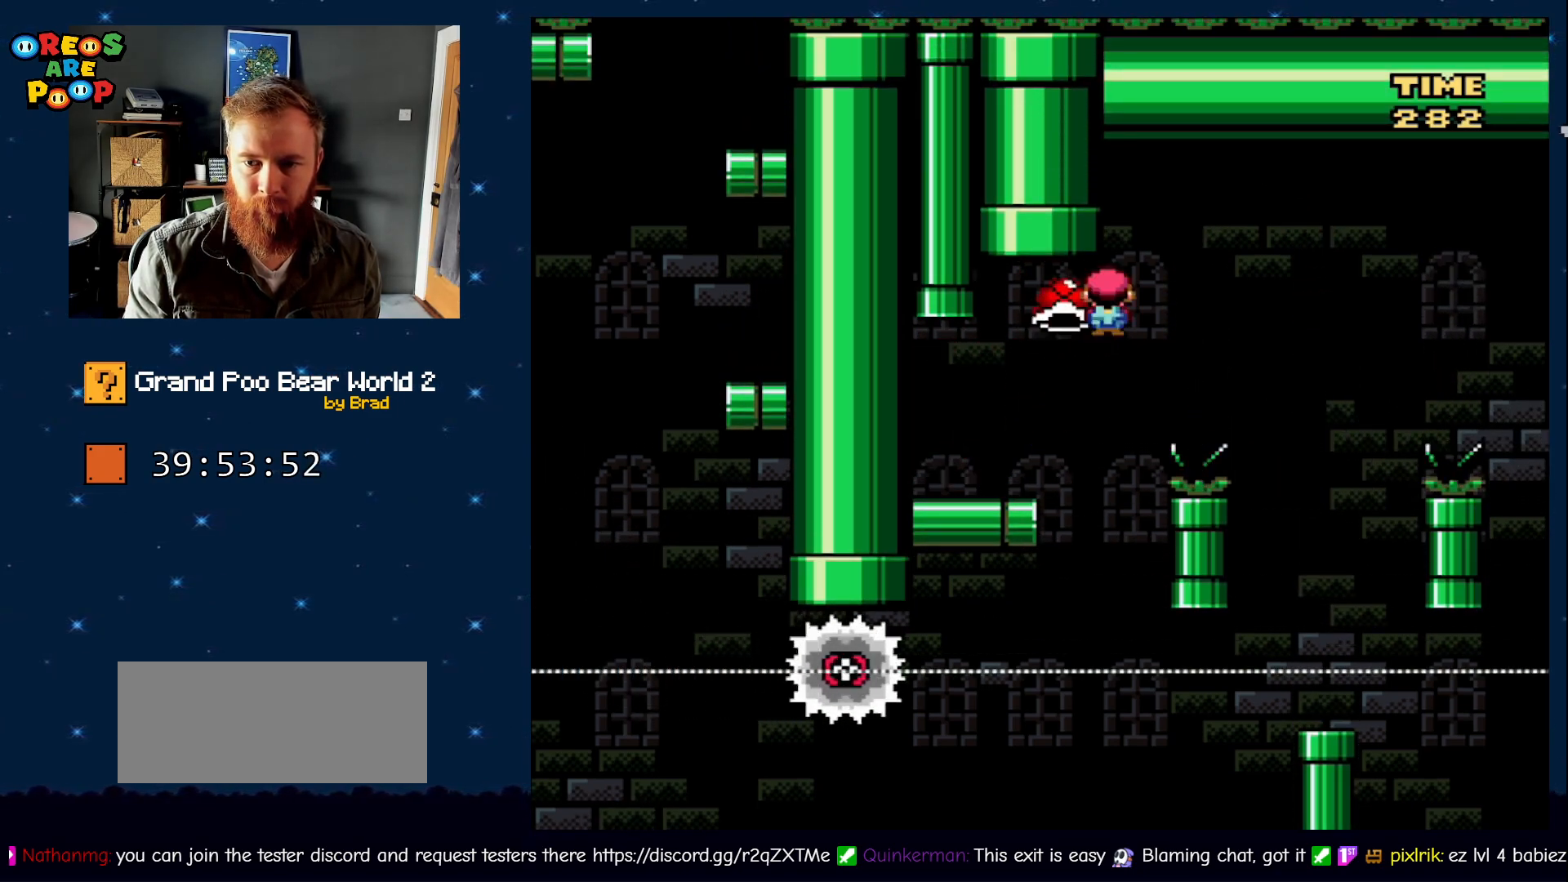
{"dt_ms": 500, "buttons": ["A", "X"], "events": [[50, "DPAD_LEFT", "down"], [83, "A", "up"], [233, "A", "down"], [400, "DPAD_LEFT", "up"]]}
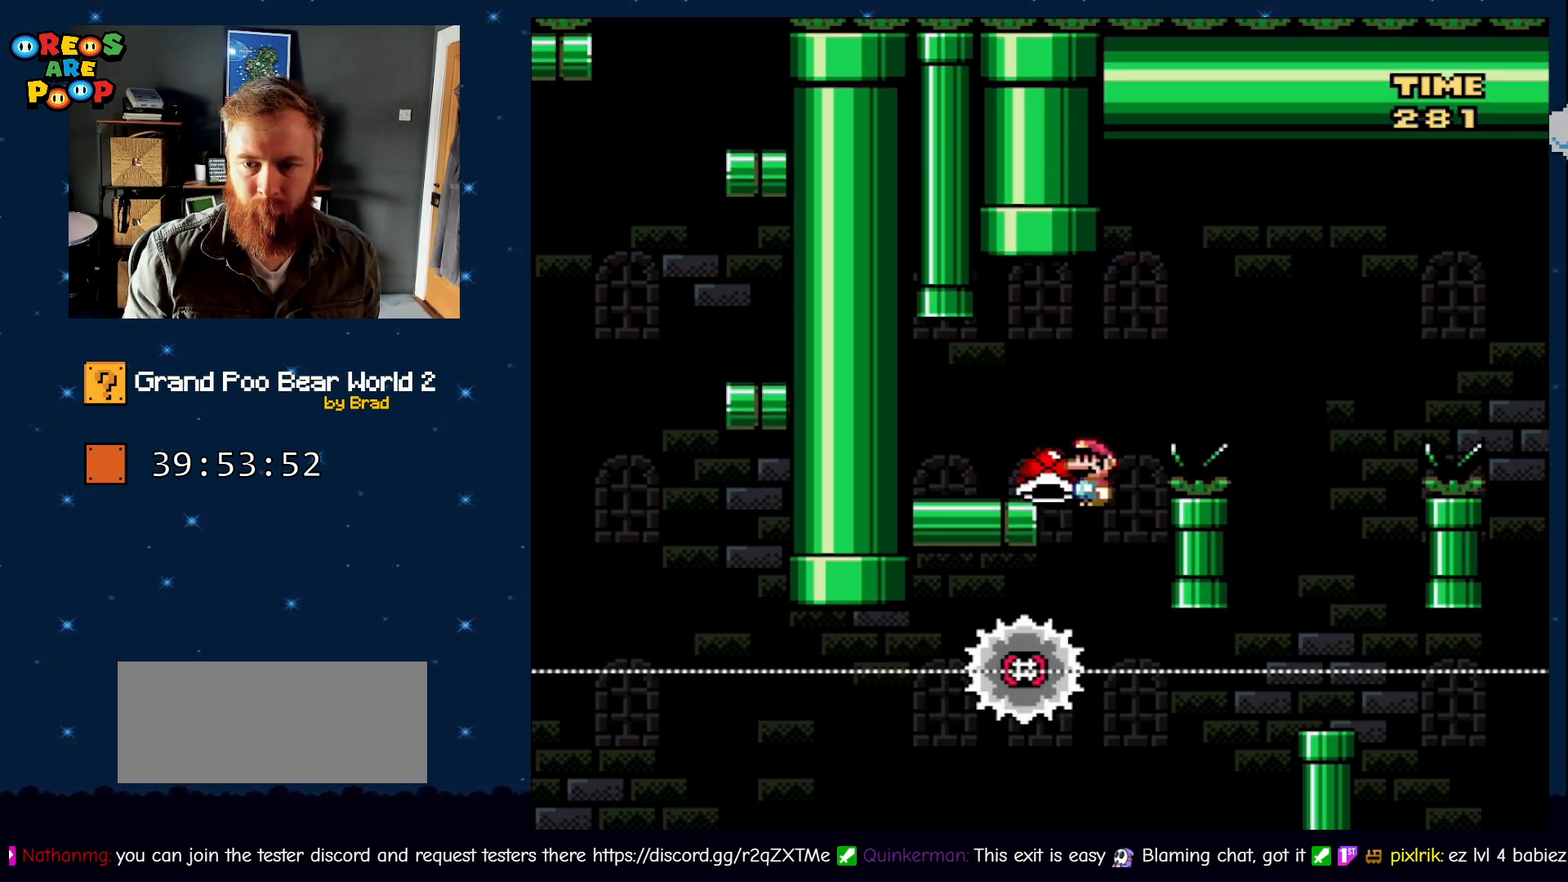
{"dt_ms": 500, "buttons": ["X", "DPAD_RIGHT"], "events": [[100, "DPAD_RIGHT", "down"], [467, "A", "up"]]}
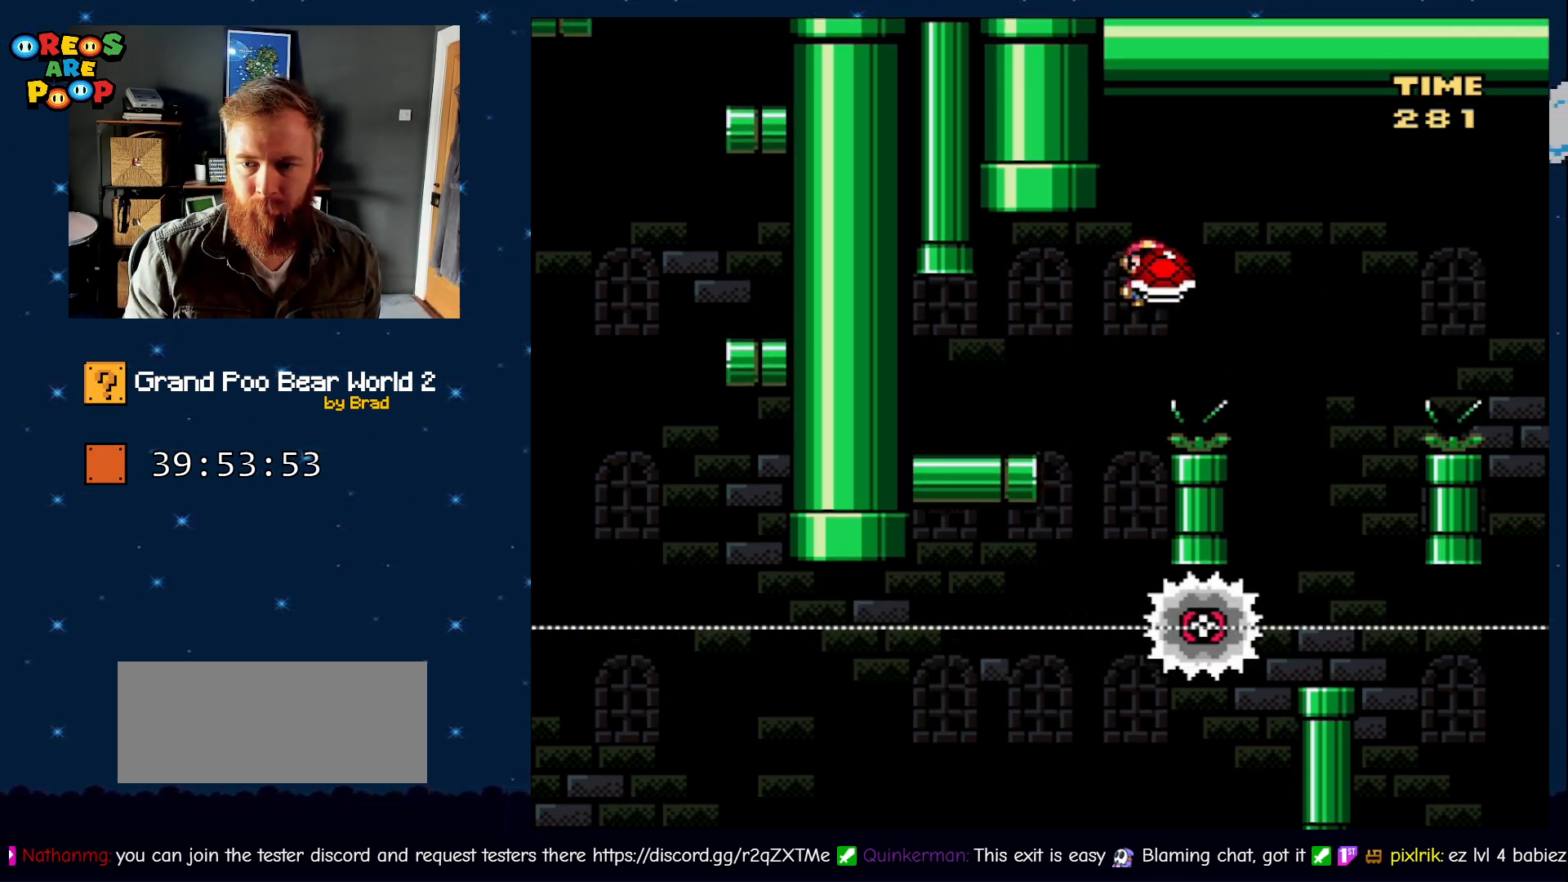
{"dt_ms": 500, "buttons": ["A", "X"], "events": [[183, "DPAD_RIGHT", "up"], [333, "A", "down"], [333, "DPAD_LEFT", "down"], [500, "DPAD_LEFT", "up"]]}
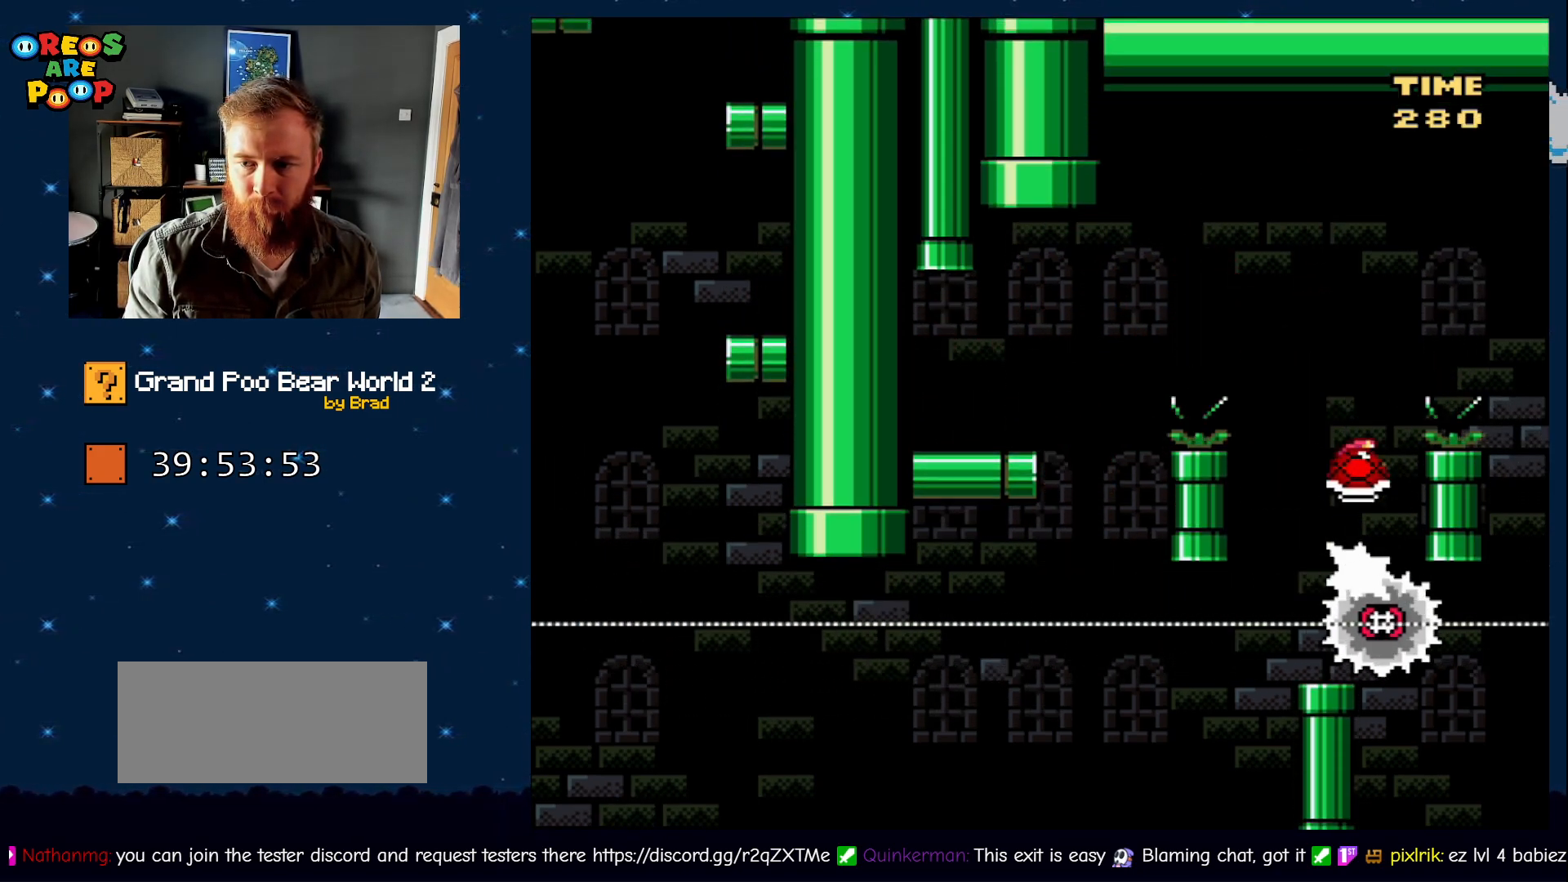
{"dt_ms": 500, "buttons": ["A", "X", "DPAD_RIGHT"], "events": [[33, "DPAD_RIGHT", "down"]]}
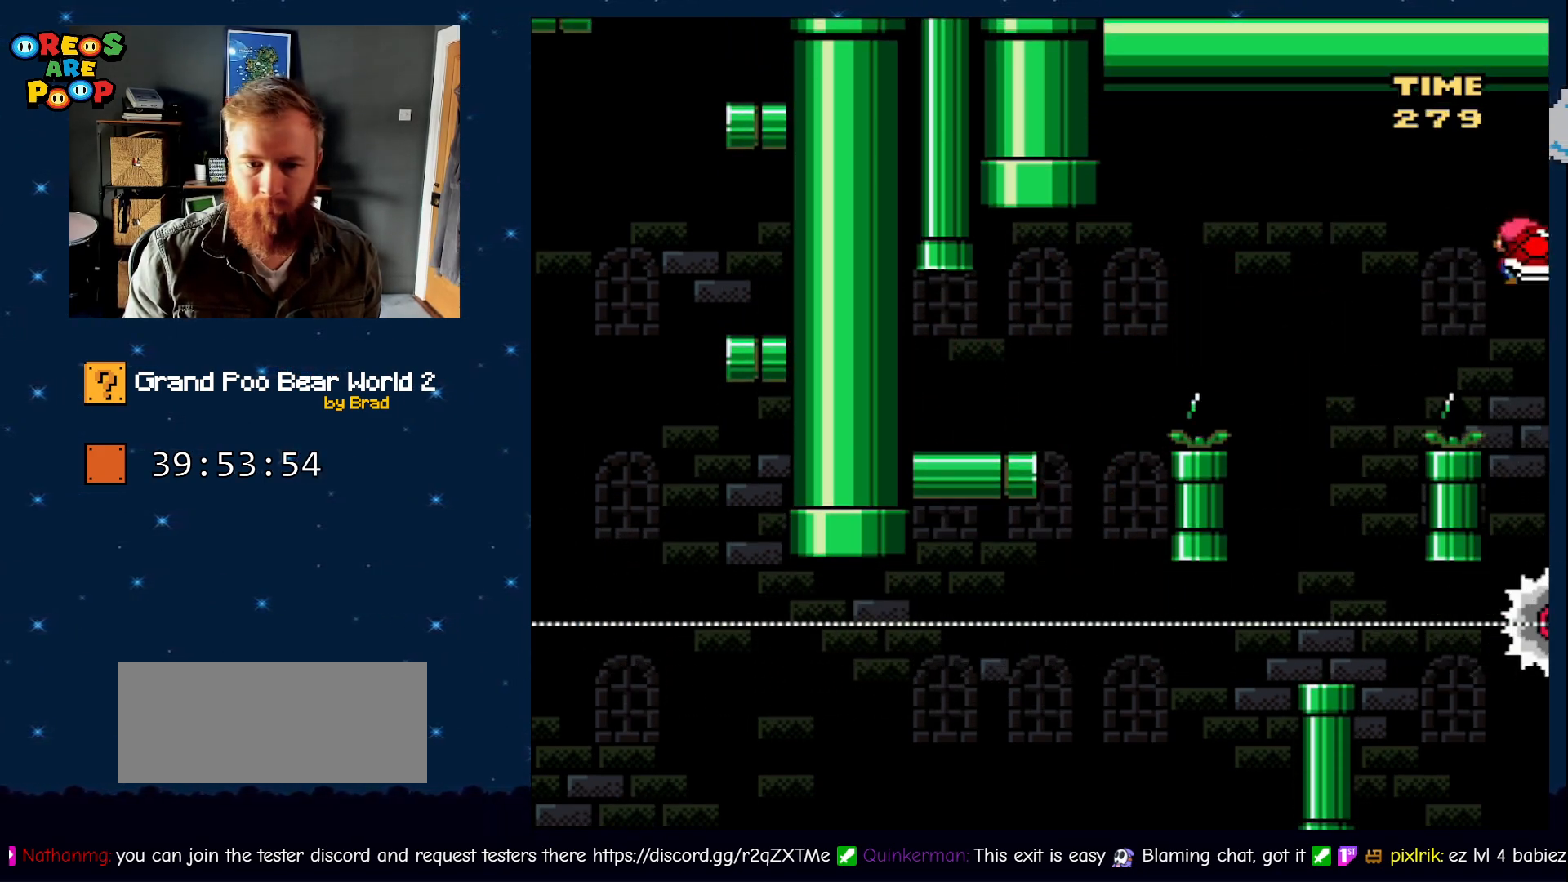
{"dt_ms": 500, "buttons": ["A", "X", "DPAD_RIGHT"], "events": [[267, "DPAD_RIGHT", "up"], [300, "DPAD_LEFT", "down"], [450, "DPAD_LEFT", "up"], [450, "DPAD_RIGHT", "down"]]}
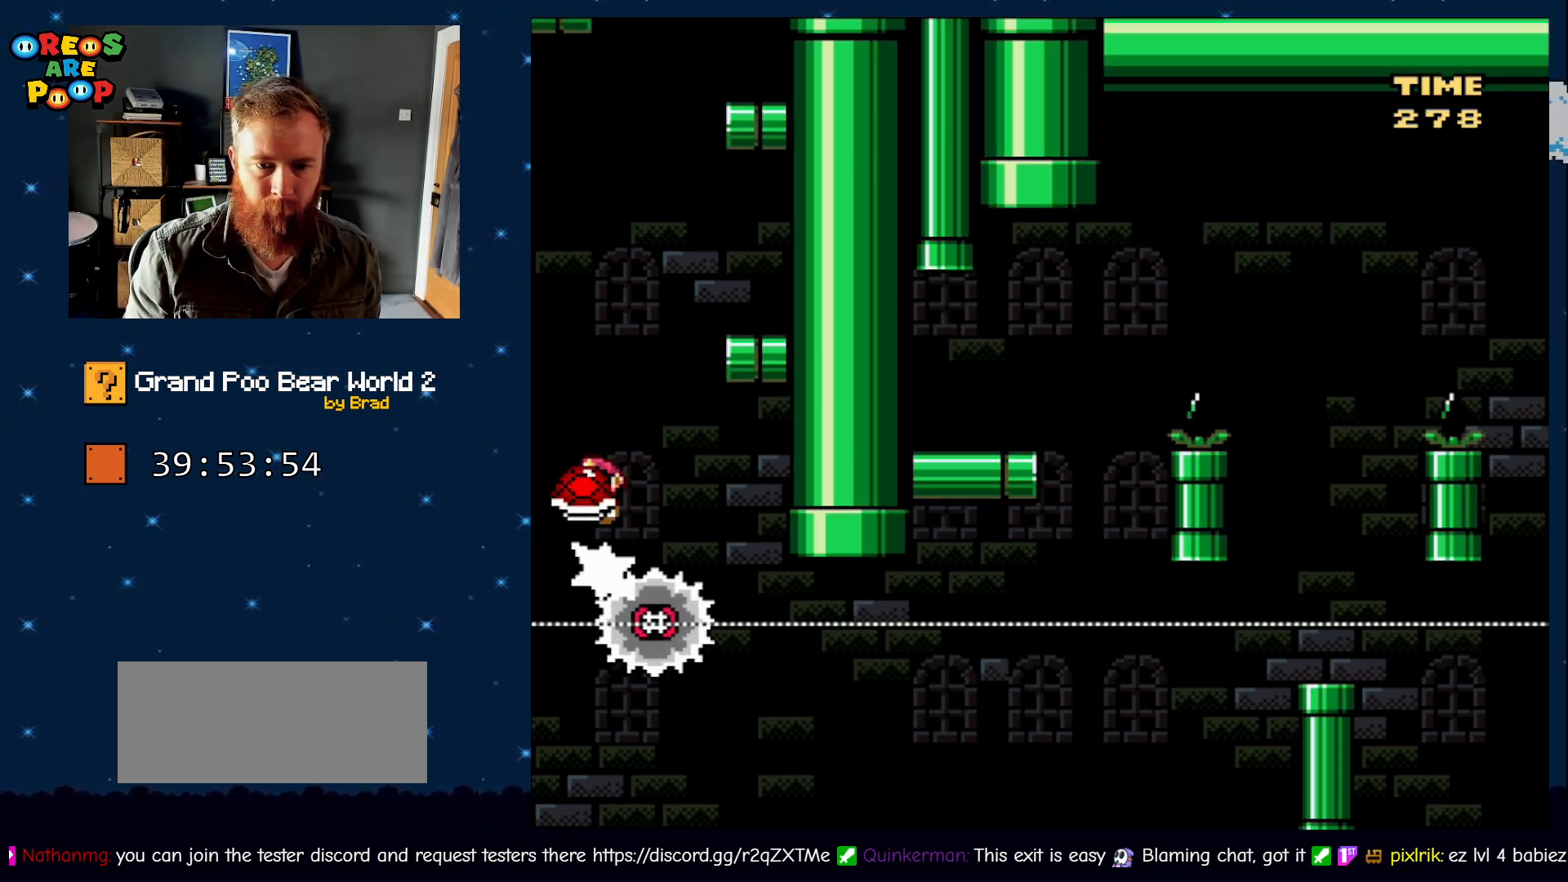
{"dt_ms": 500, "buttons": ["X"], "events": [[433, "A", "up"], [467, "DPAD_RIGHT", "up"]]}
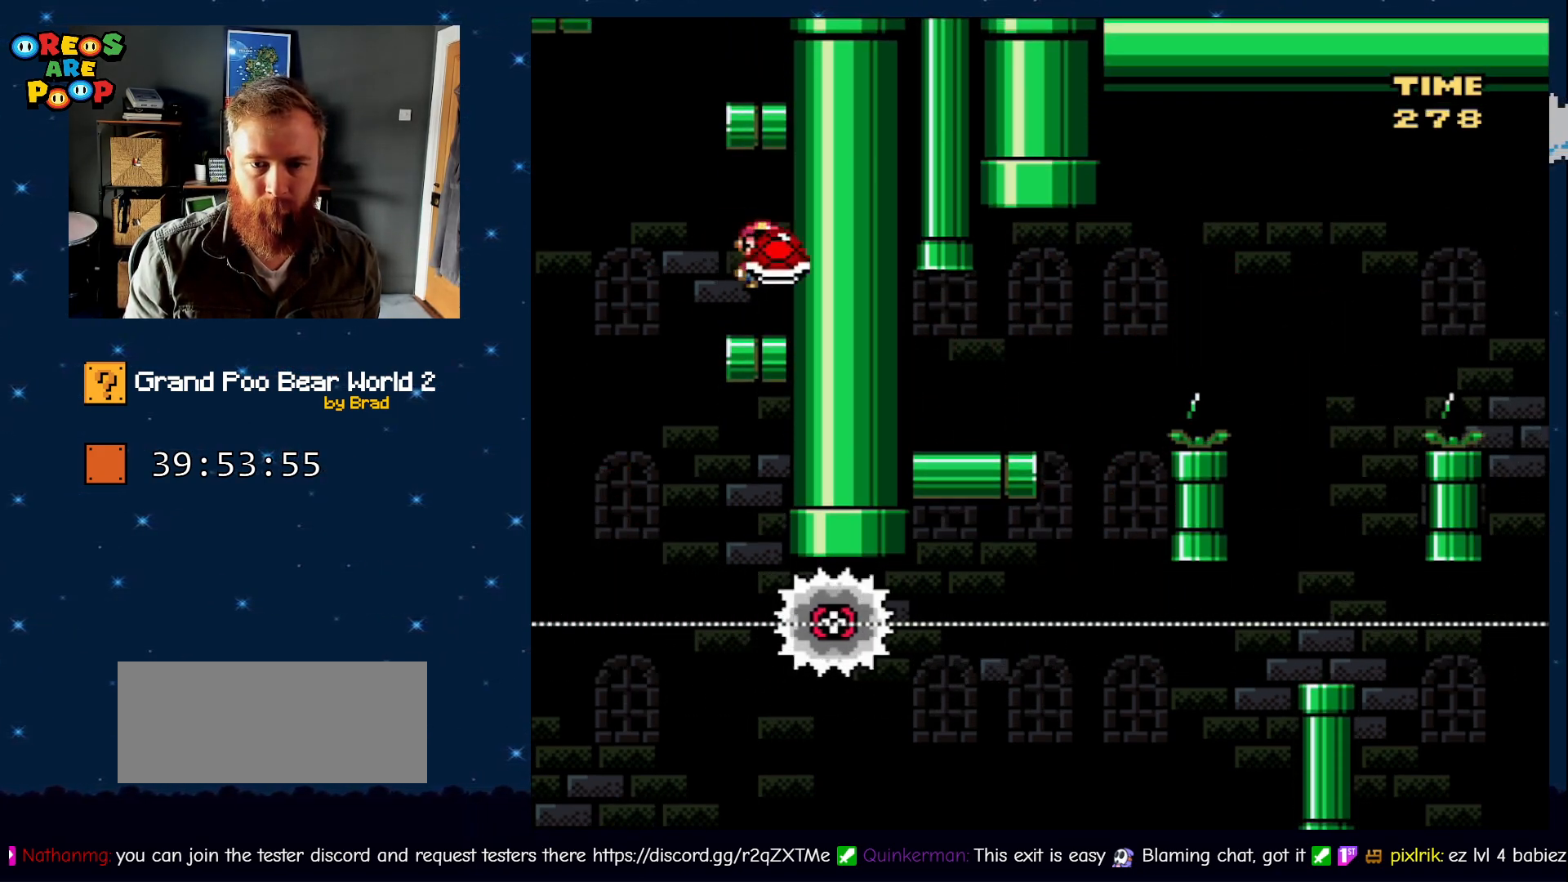
{"dt_ms": 500, "buttons": ["B", "Y", "DPAD_RIGHT"], "events": [[33, "Y", "down"], [83, "X", "up"], [100, "DPAD_LEFT", "down"], [283, "B", "down"], [333, "DPAD_LEFT", "up"], [333, "DPAD_RIGHT", "down"]]}
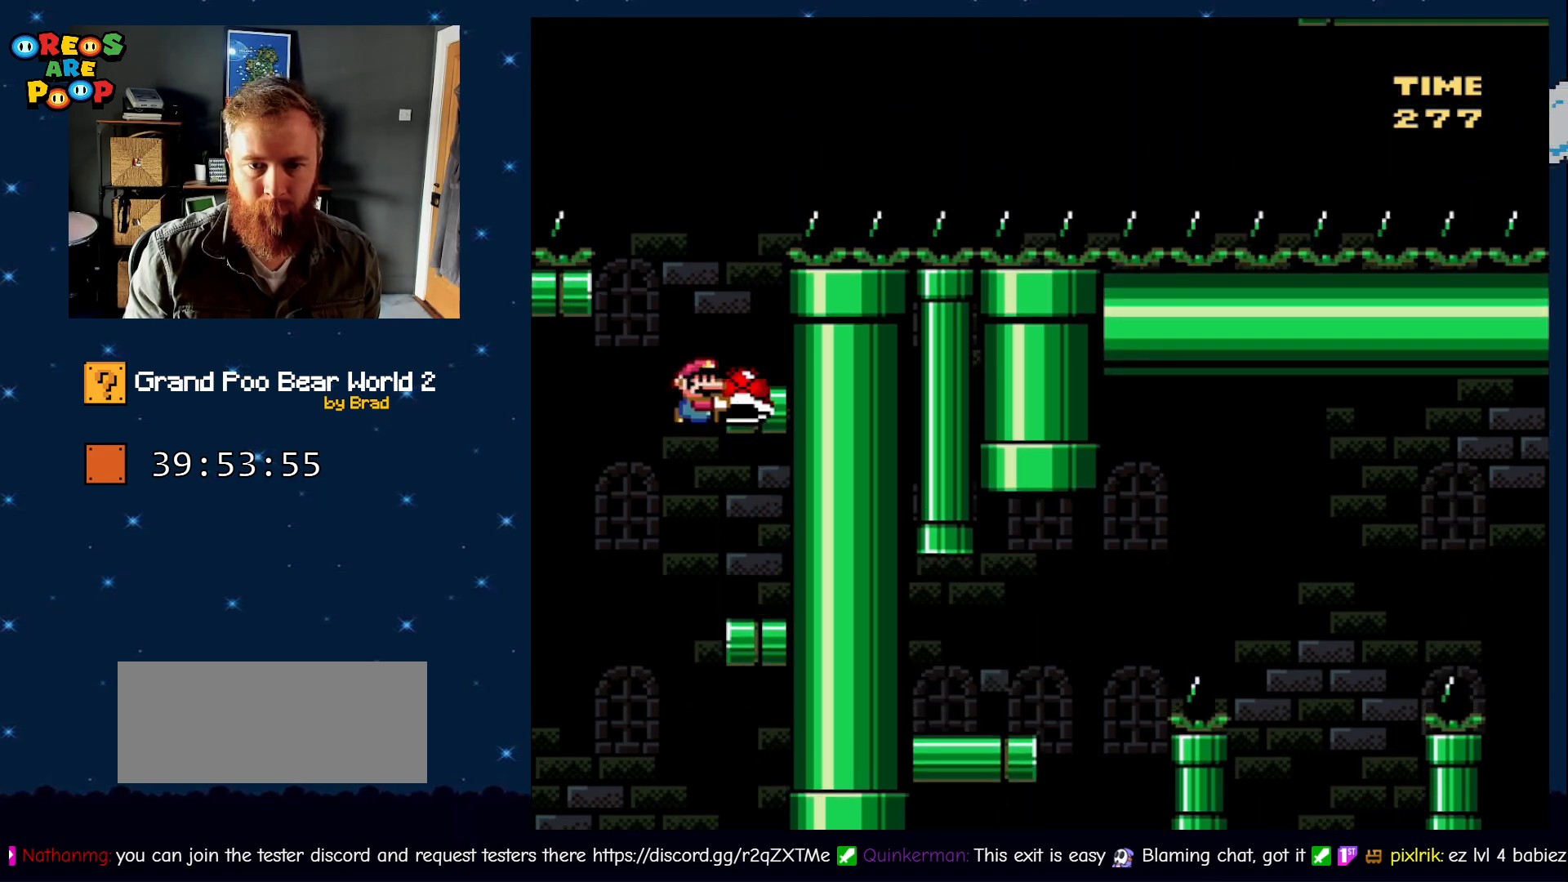
{"dt_ms": 500, "buttons": ["Y"], "events": [[250, "B", "up"], [283, "DPAD_RIGHT", "up"], [433, "DPAD_LEFT", "down"], [483, "DPAD_LEFT", "up"]]}
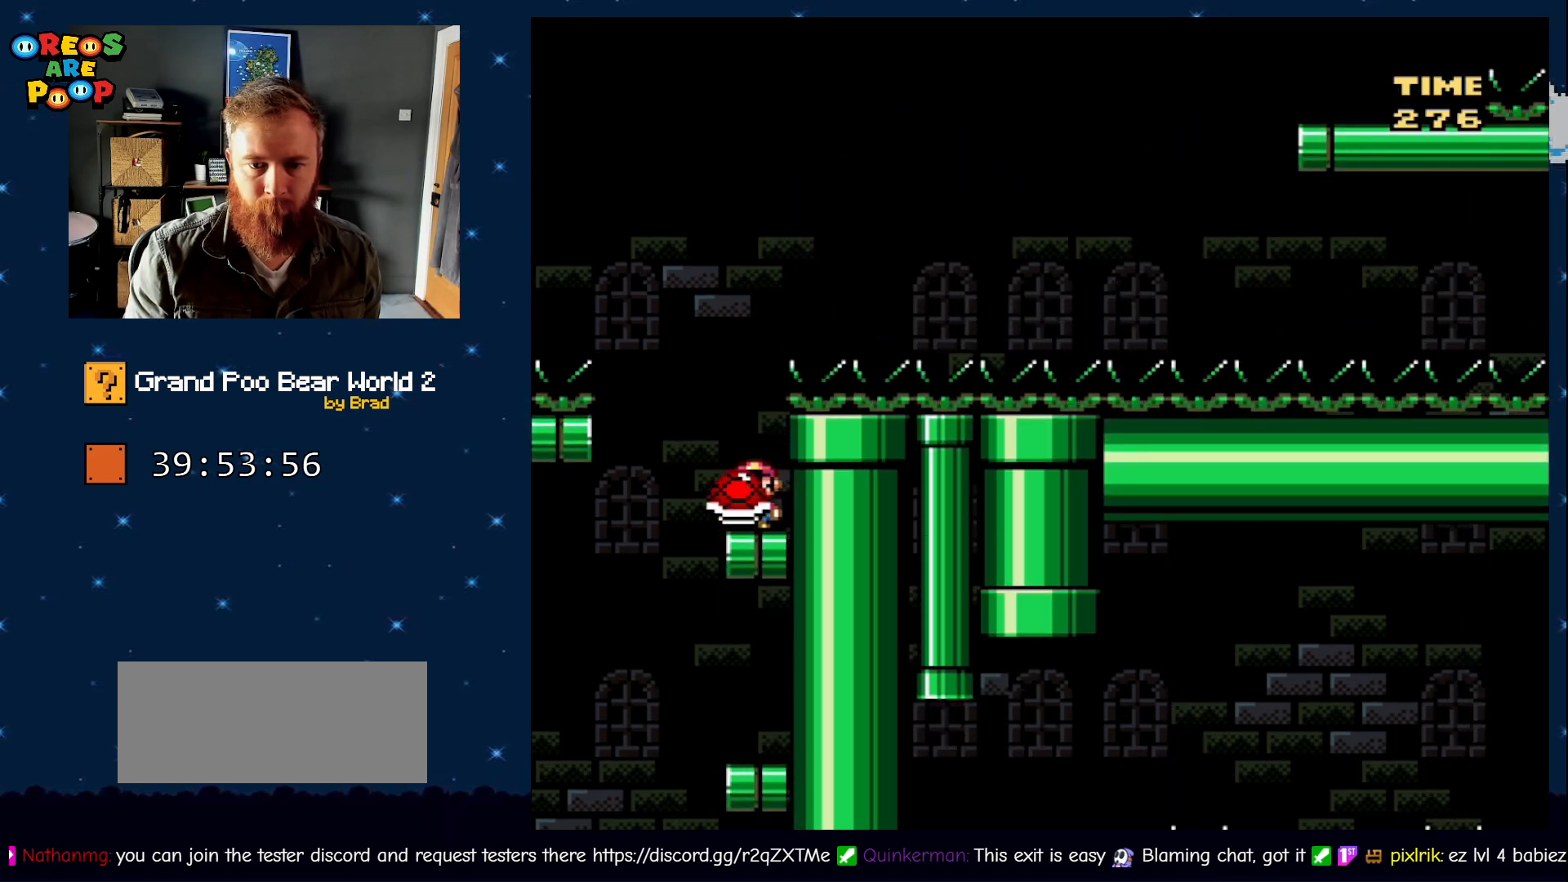
{"dt_ms": 1000, "buttons": ["Y", "DPAD_RIGHT"], "events": [[367, "B", "down"], [817, "DPAD_LEFT", "down"], [850, "Y", "up"], [867, "B", "up"], [933, "DPAD_LEFT", "up"], [983, "DPAD_RIGHT", "down"], [1000, "Y", "down"]]}
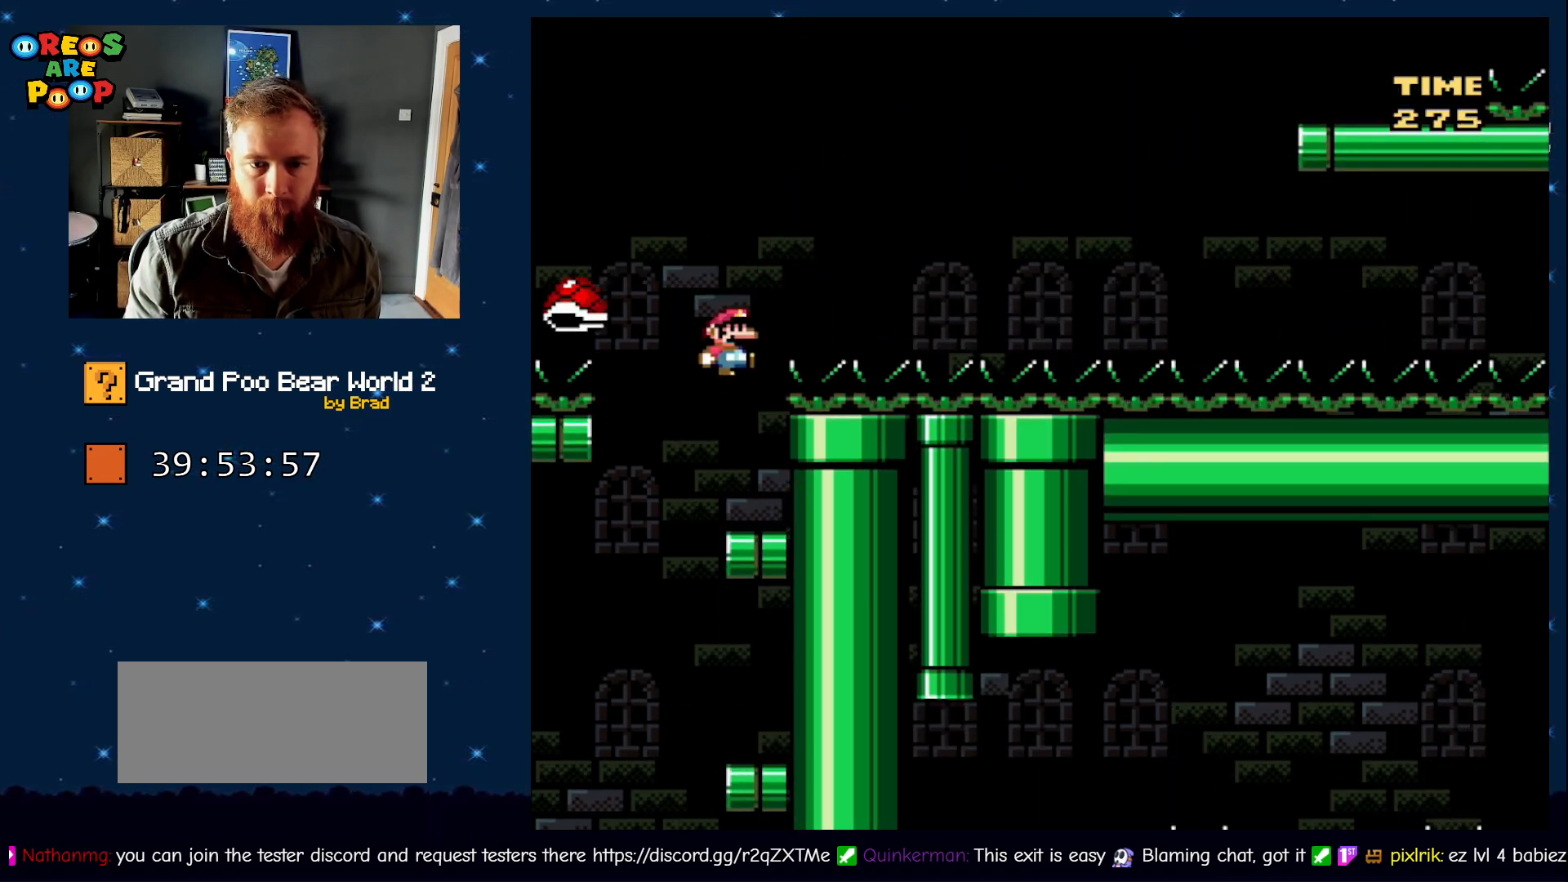
{"dt_ms": 500, "buttons": ["Y", "DPAD_LEFT"], "events": [[283, "DPAD_RIGHT", "up"], [367, "DPAD_LEFT", "down"]]}
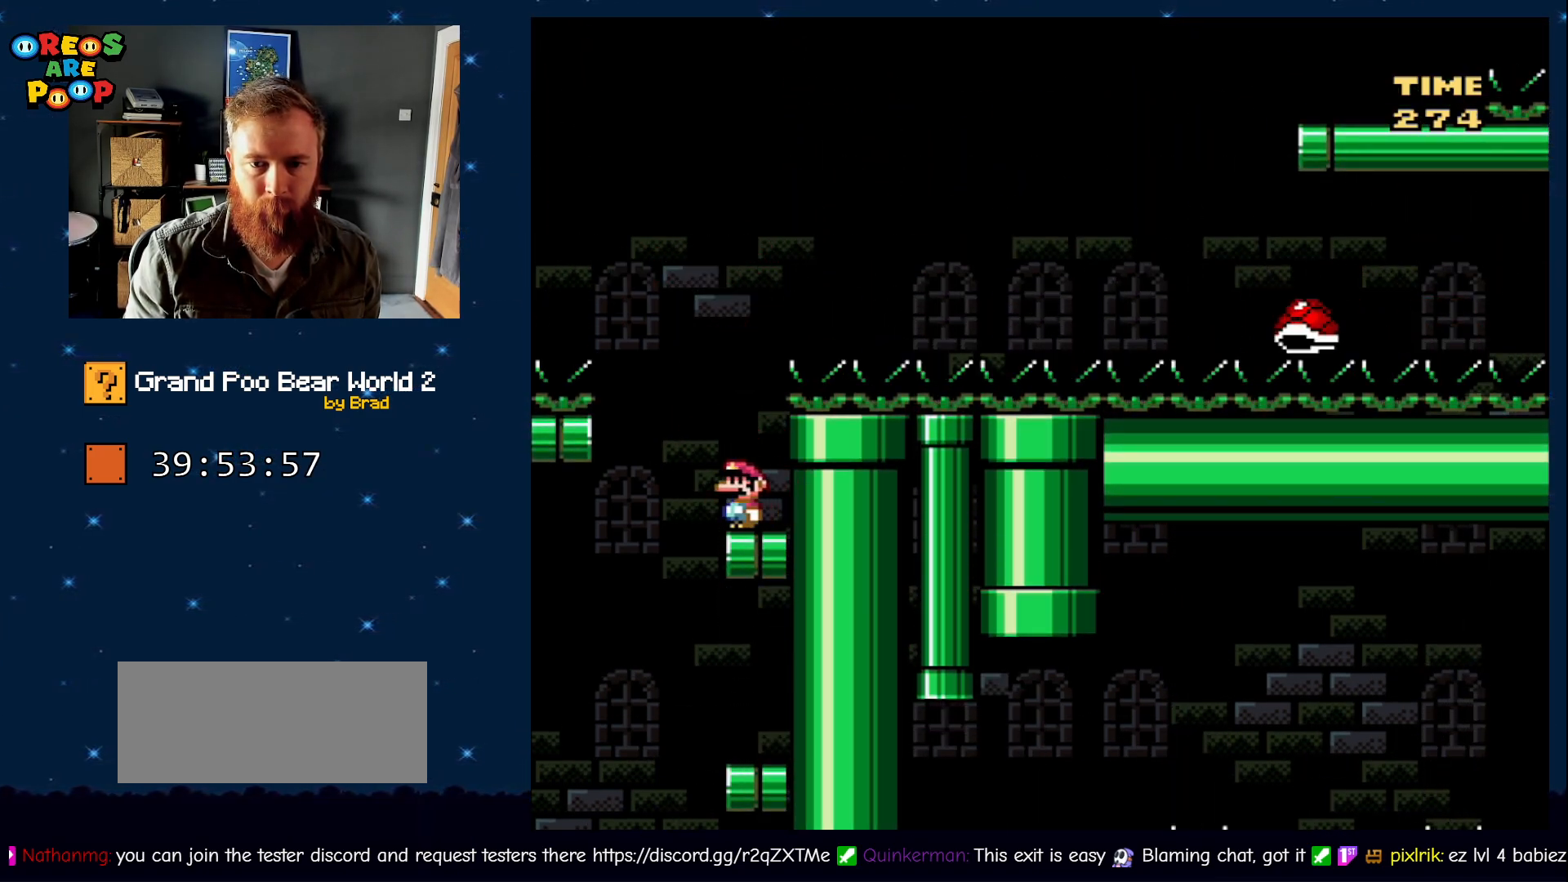
{"dt_ms": 500, "buttons": ["B", "Y", "DPAD_RIGHT"], "events": [[33, "B", "down"], [67, "DPAD_LEFT", "up"], [83, "DPAD_RIGHT", "down"], [400, "B", "up"], [467, "B", "down"]]}
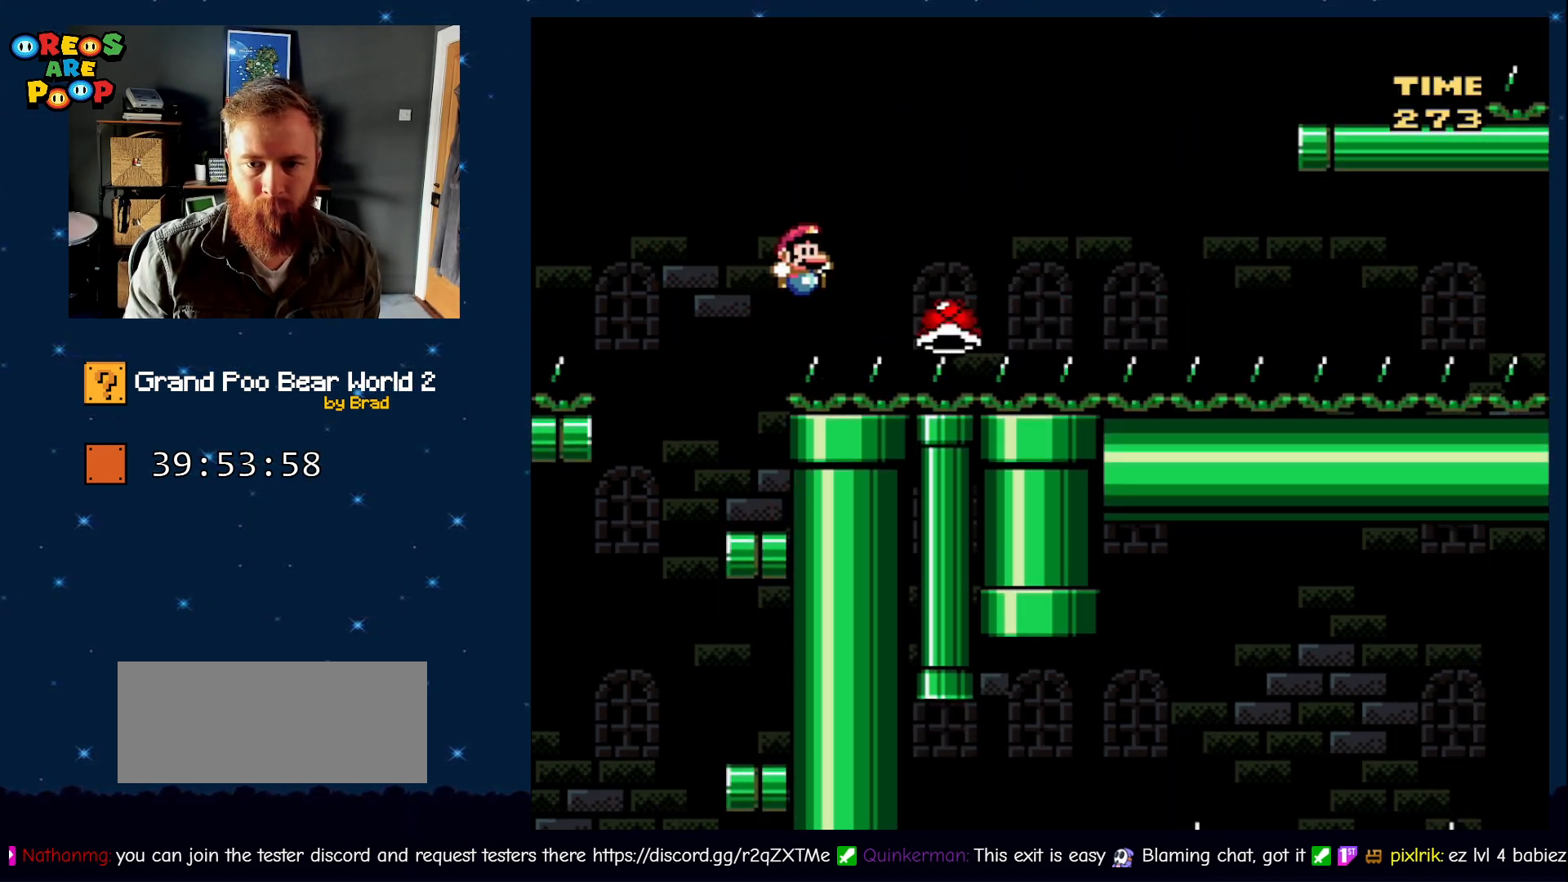
{"dt_ms": 500, "buttons": ["B", "Y", "DPAD_RIGHT"], "events": []}
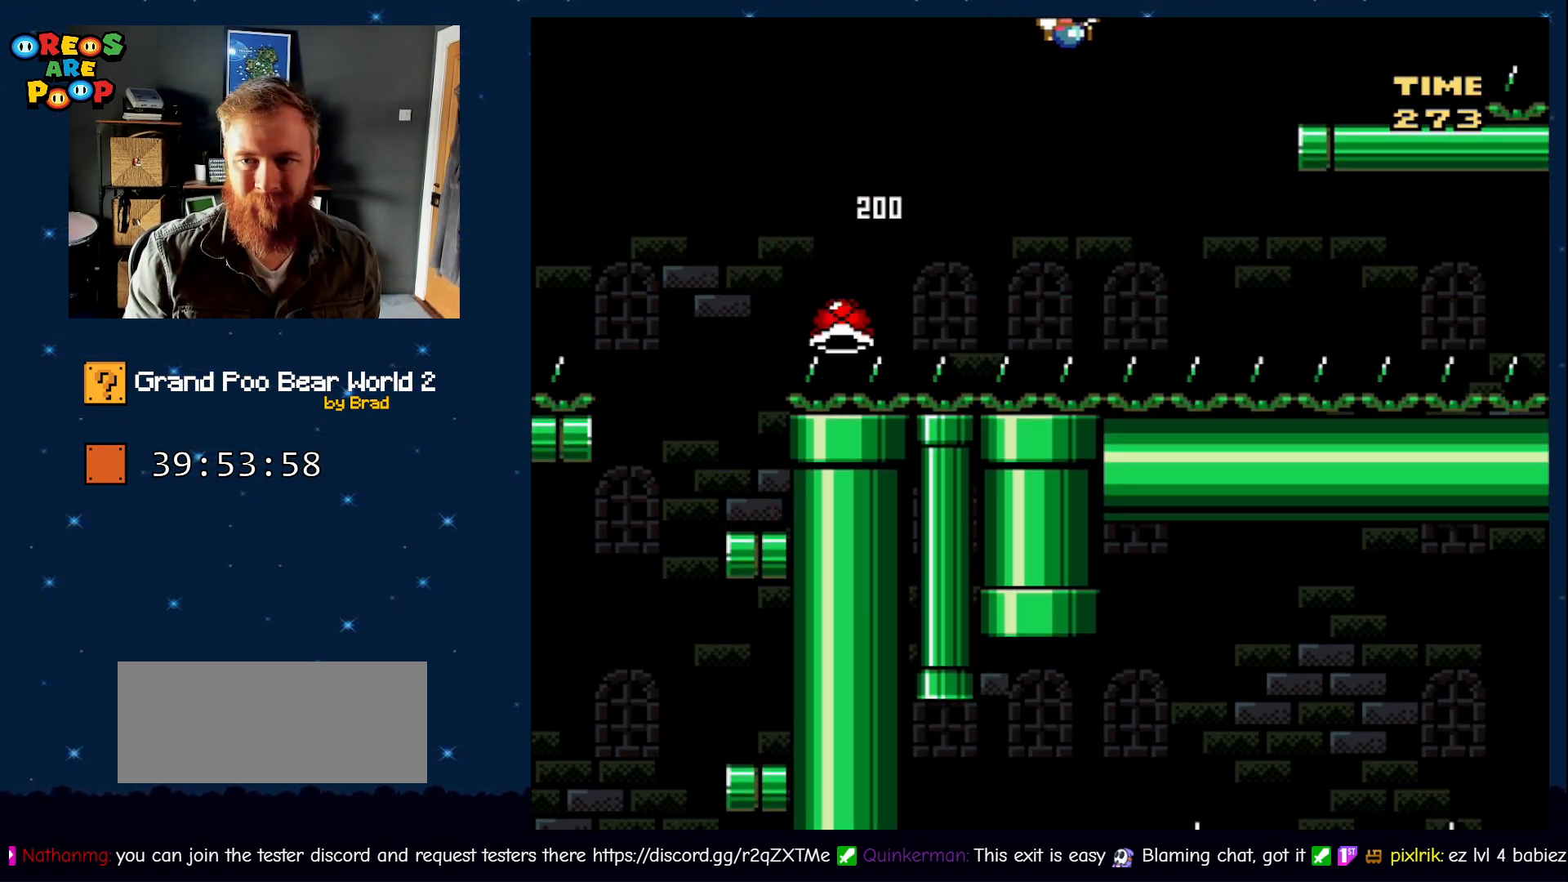
{"dt_ms": 500, "buttons": ["B", "Y", "DPAD_RIGHT"], "events": []}
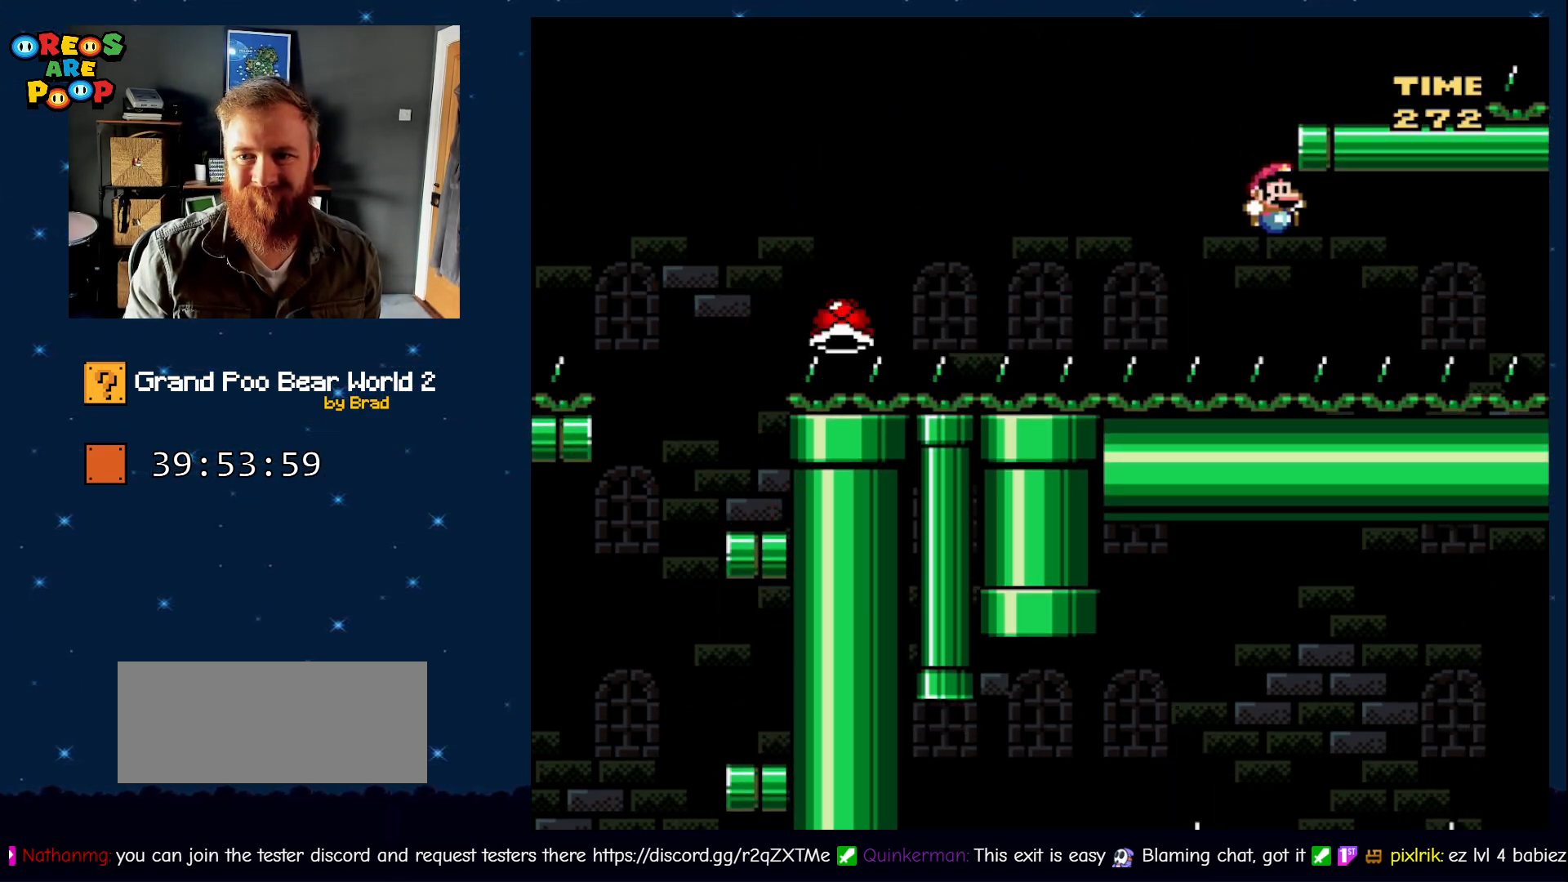
{"dt_ms": 500, "buttons": ["A"], "events": [[67, "DPAD_RIGHT", "up"], [117, "B", "up"], [250, "Y", "up"], [467, "A", "down"]]}
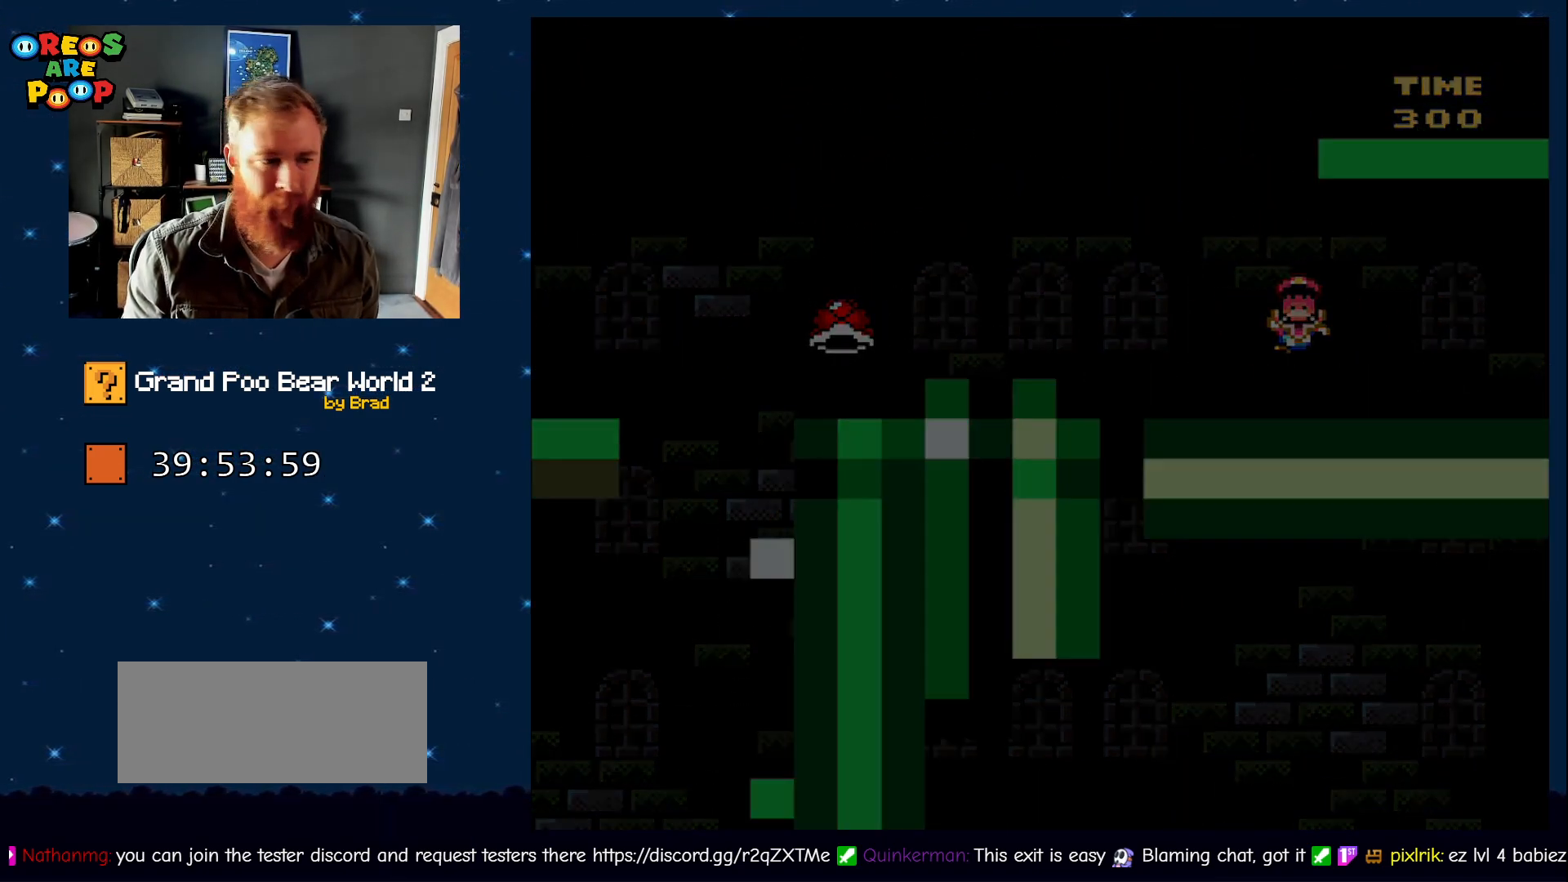
{"dt_ms": 500, "buttons": [], "events": [[33, "A", "up"], [150, "A", "down"], [300, "A", "up"]]}
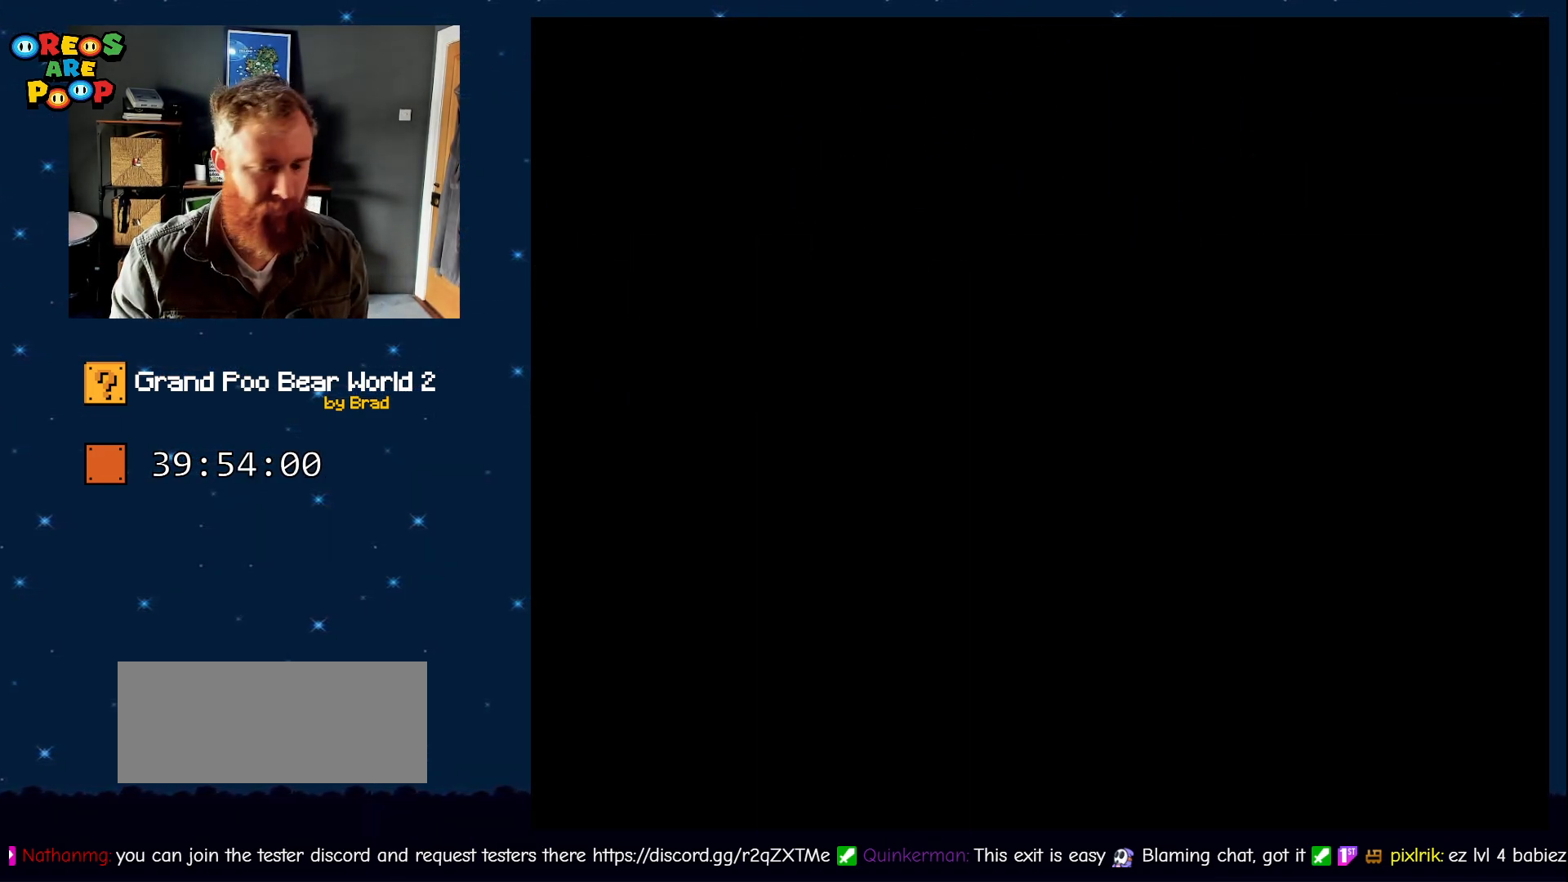
{"dt_ms": 500, "buttons": [], "events": []}
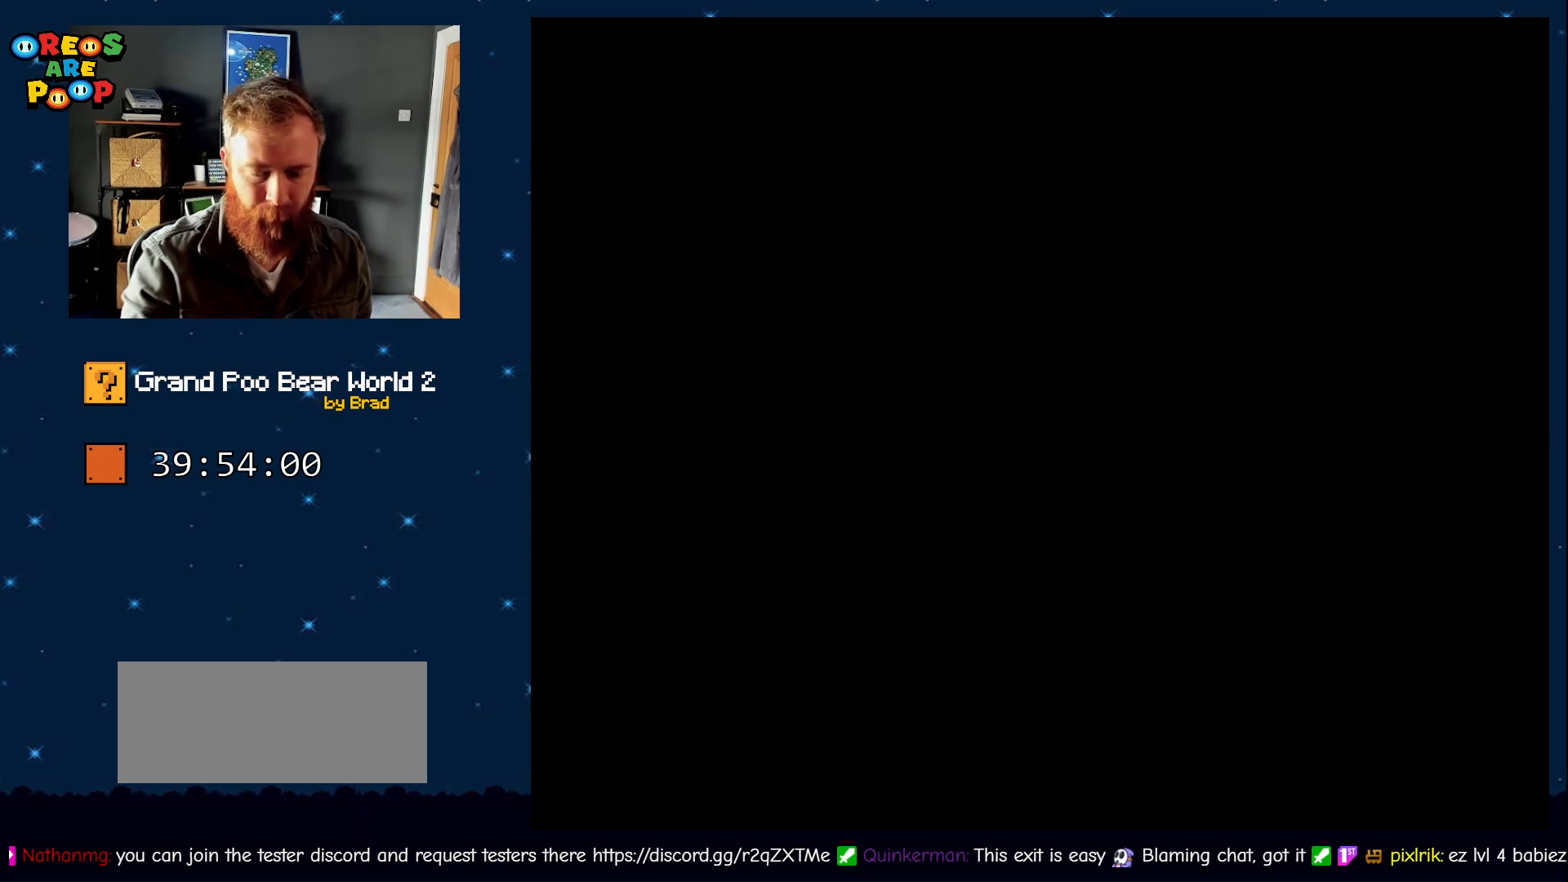
{"dt_ms": 500, "buttons": [], "events": []}
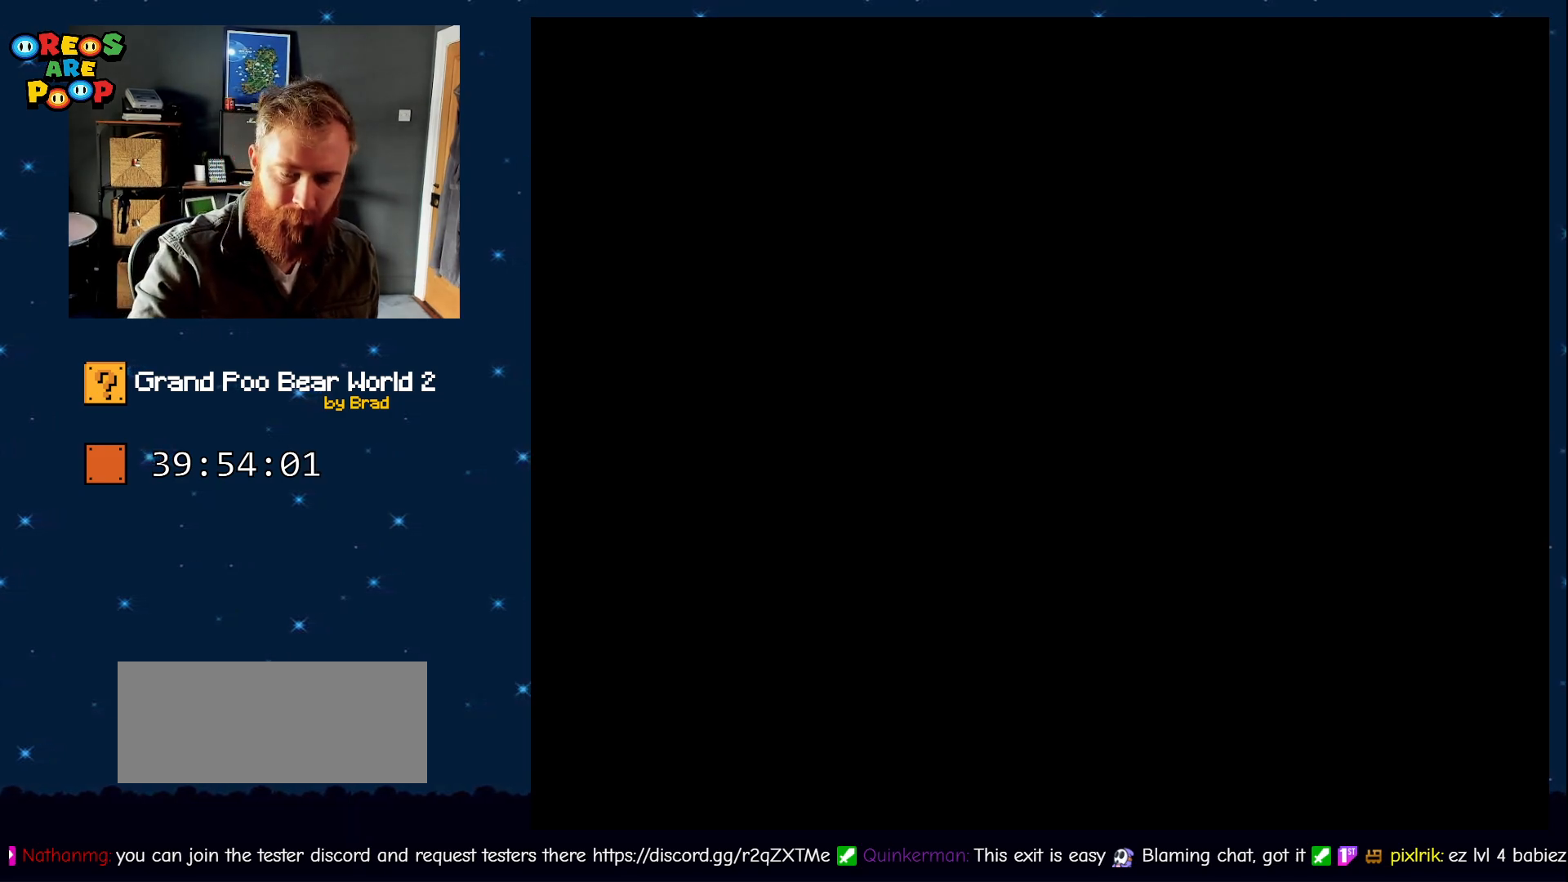
{"dt_ms": 500, "buttons": [], "events": []}
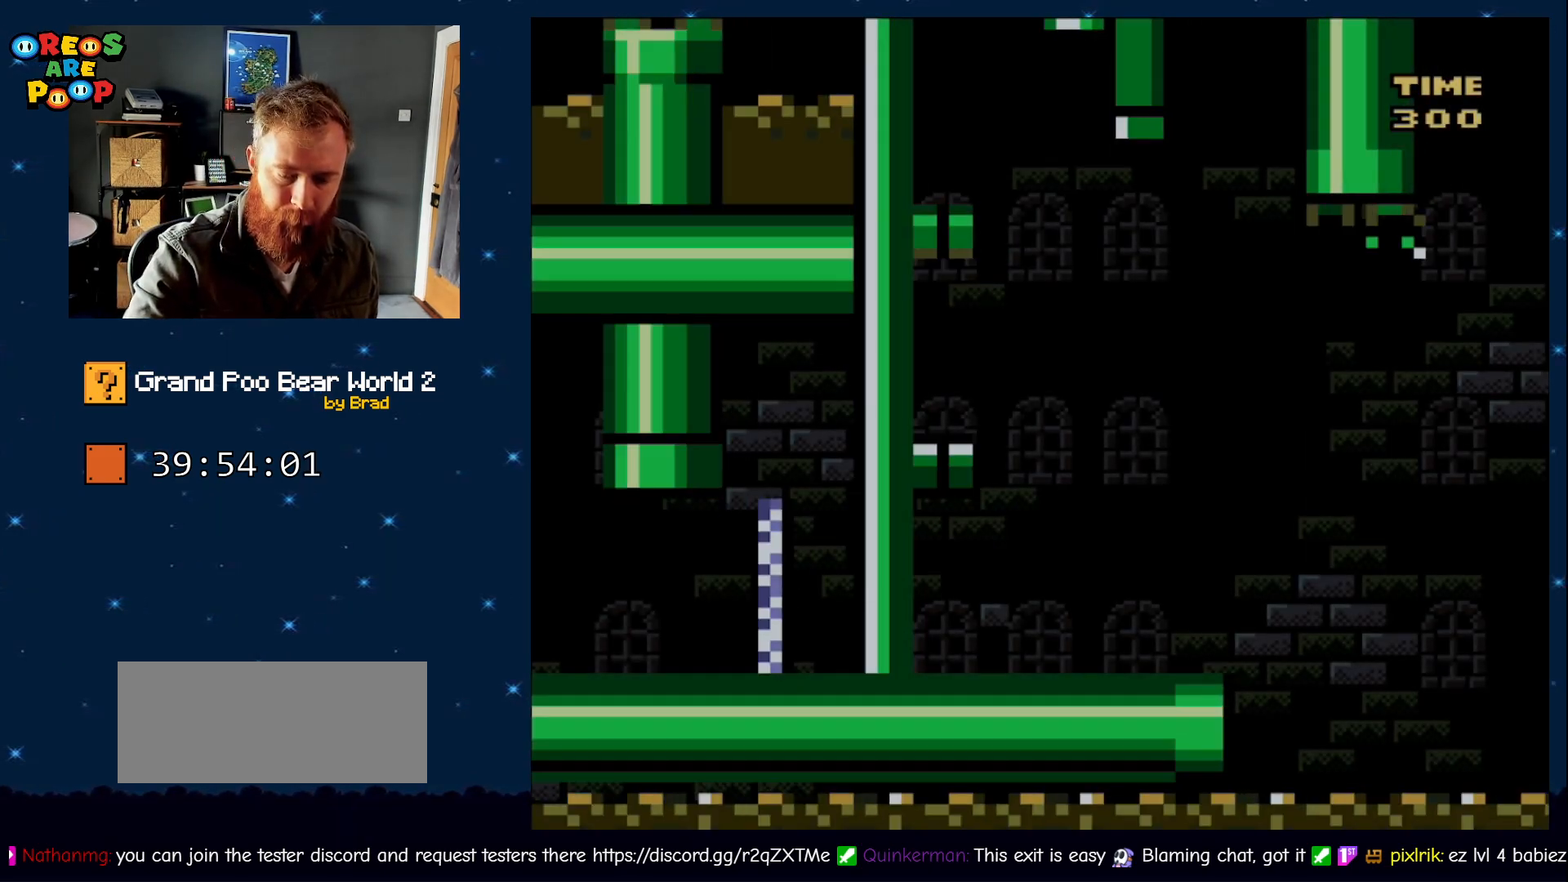
{"dt_ms": 500, "buttons": [], "events": []}
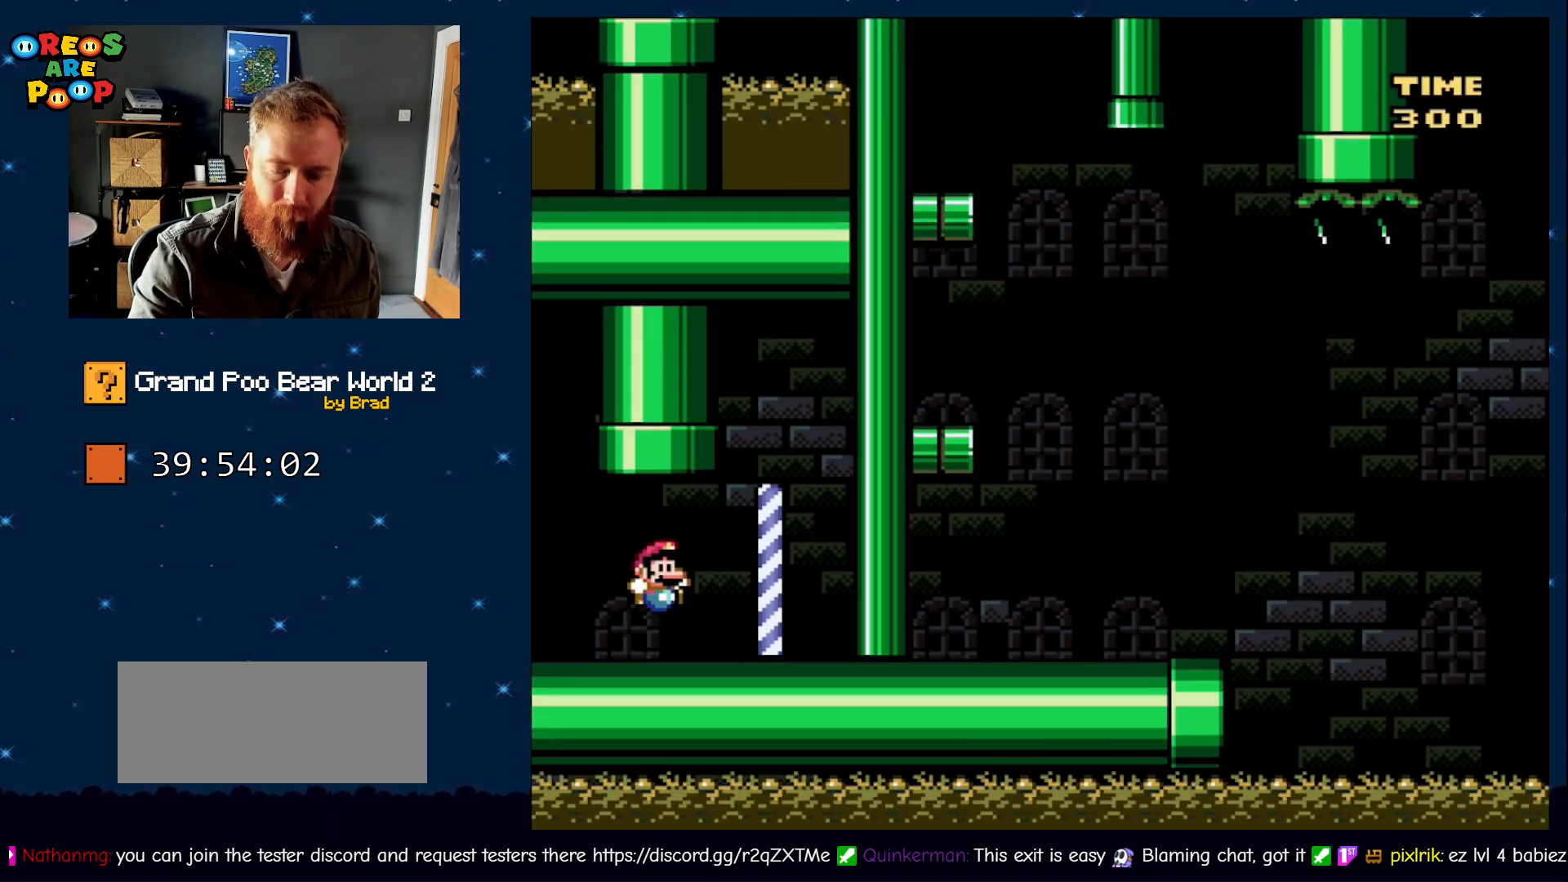
{"dt_ms": 500, "buttons": [], "events": []}
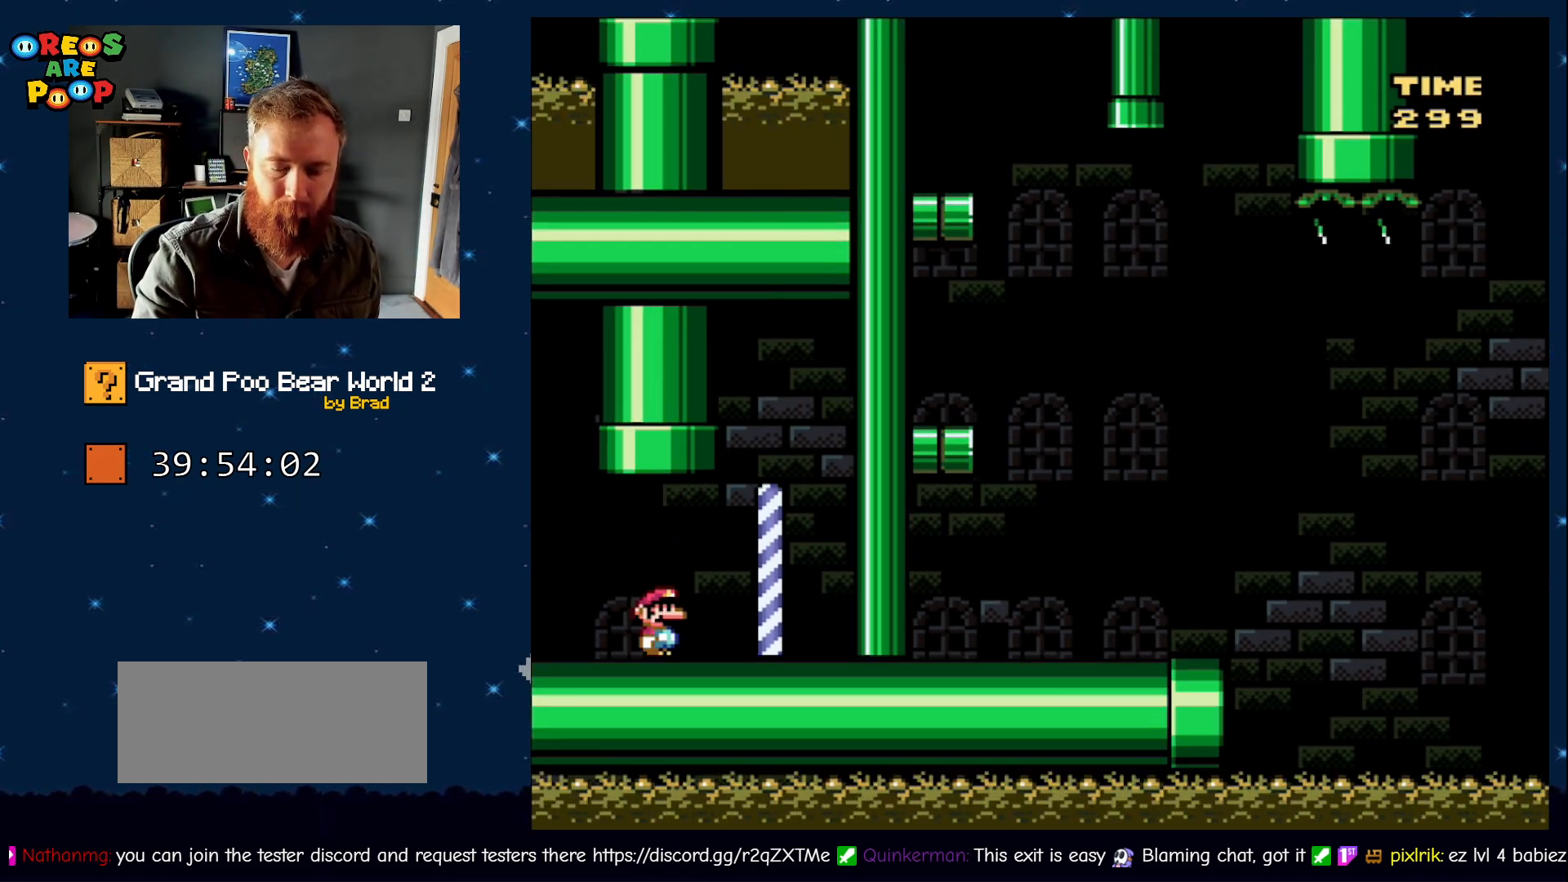
{"dt_ms": 1000, "buttons": [], "events": [[183, "B", "down"], [317, "B", "up"]]}
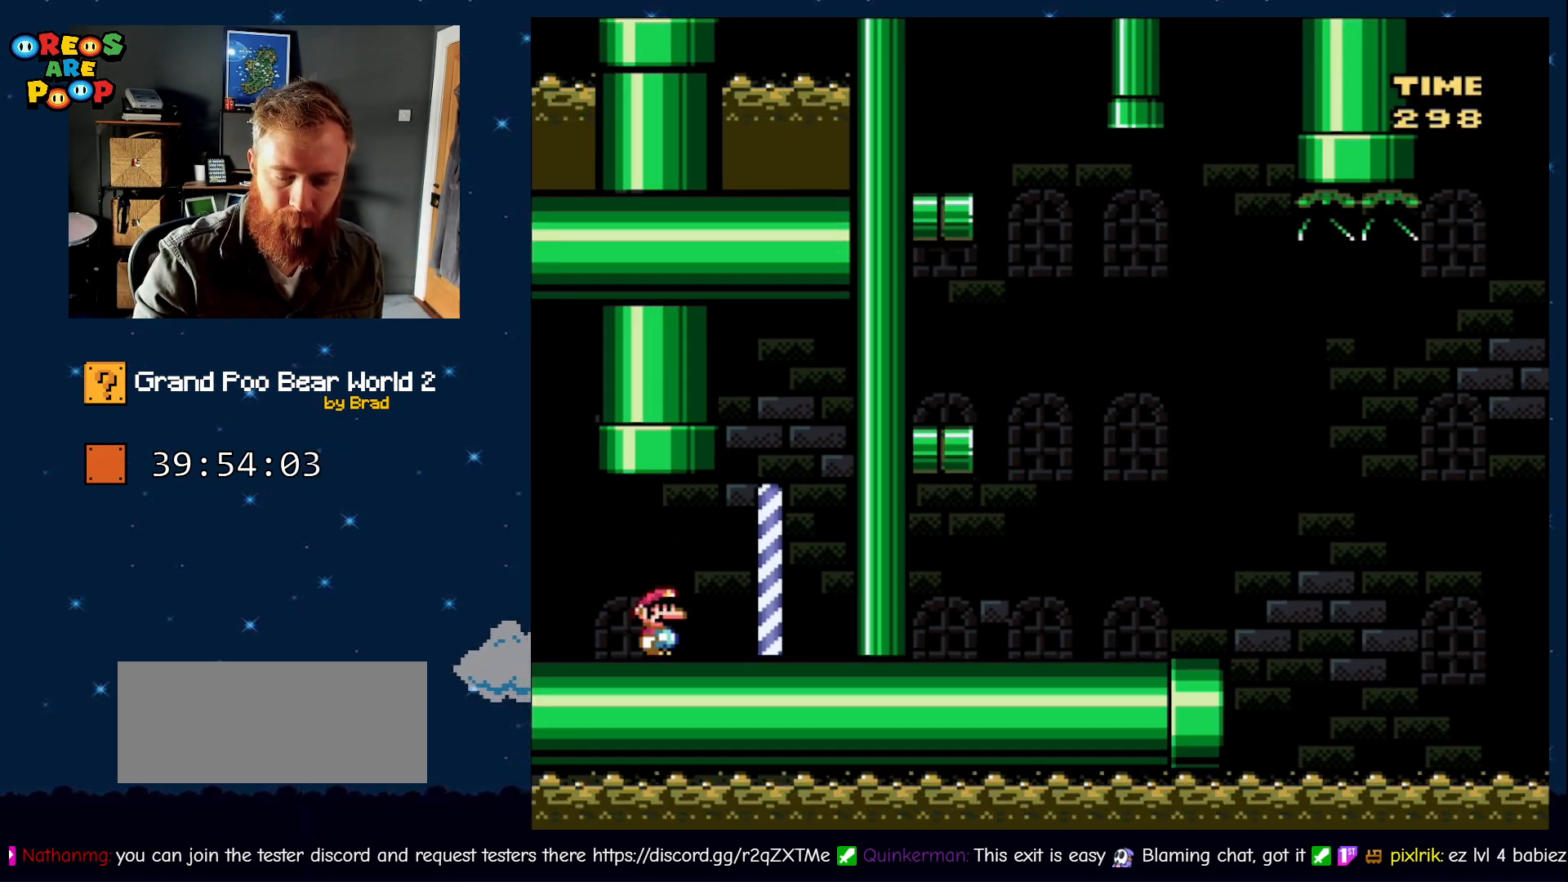
{"dt_ms": 500, "buttons": [], "events": []}
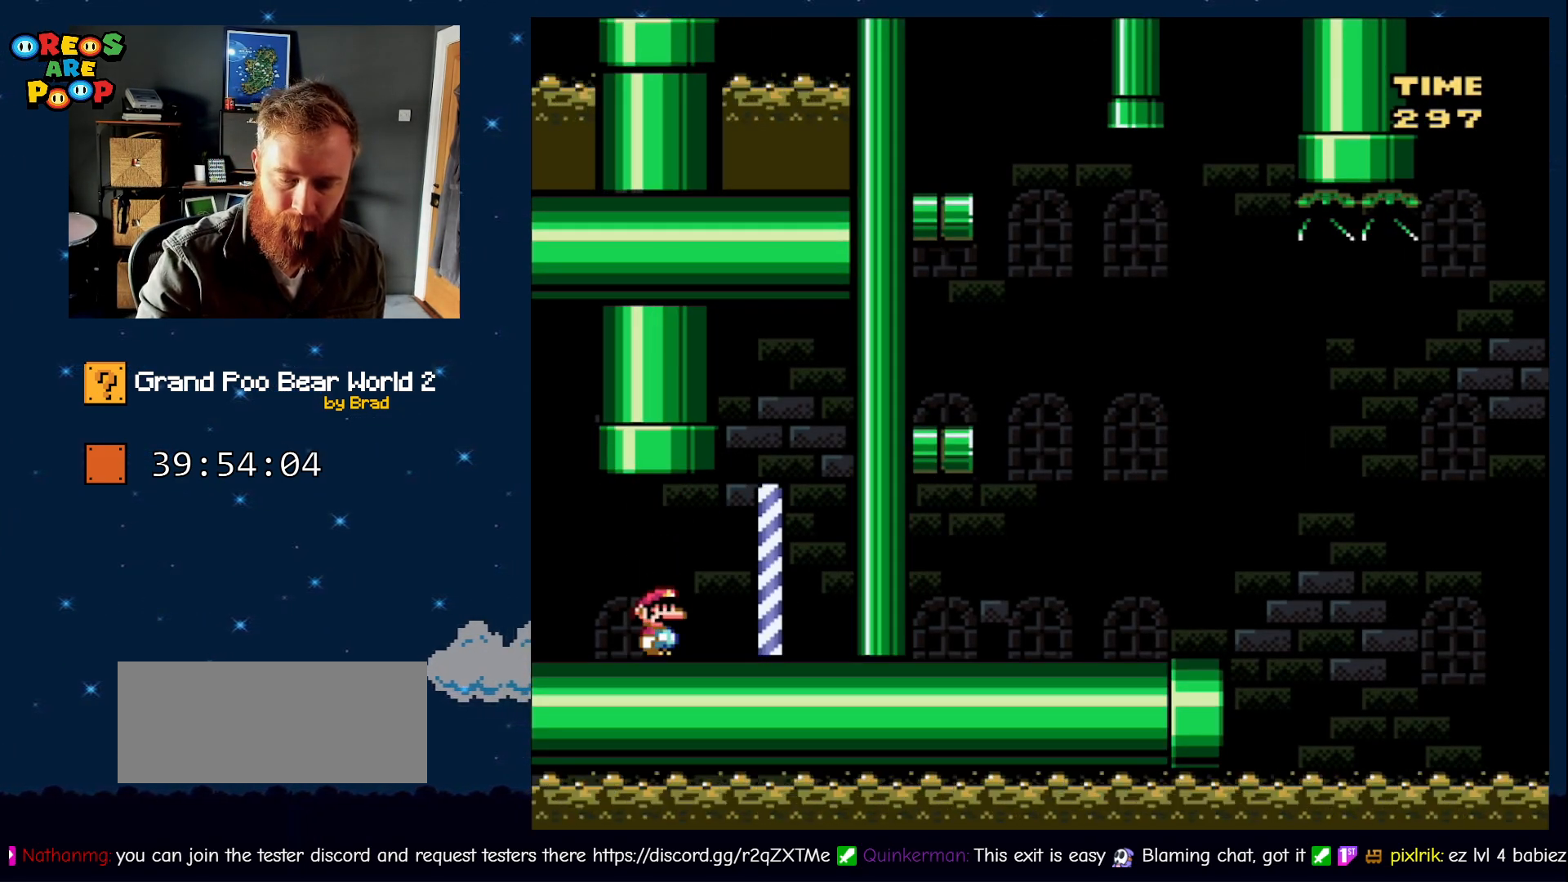
{"dt_ms": 500, "buttons": [], "events": []}
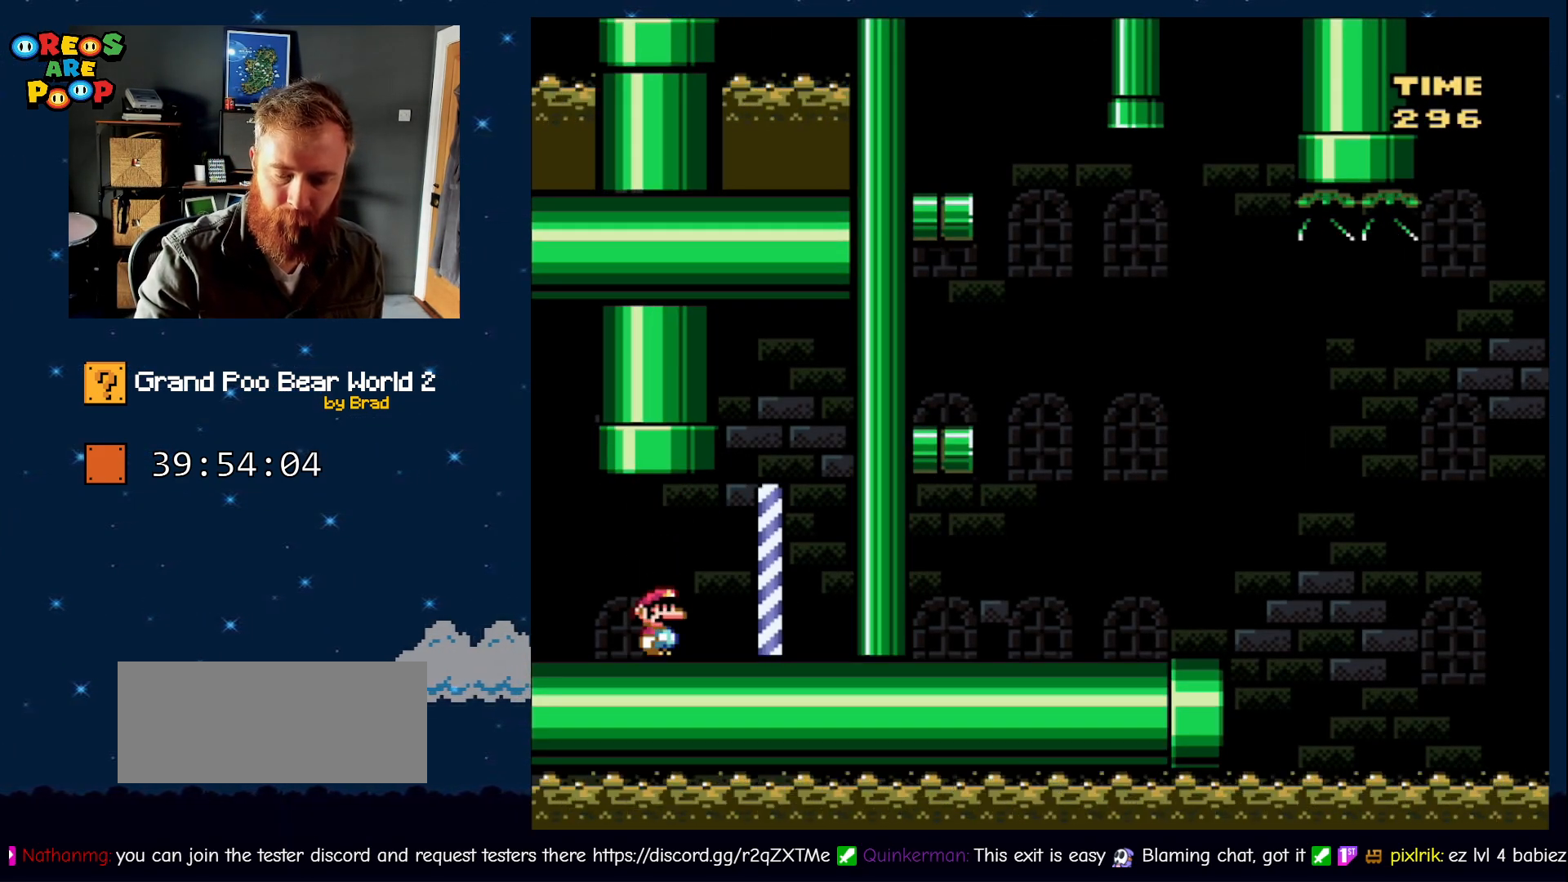
{"dt_ms": 500, "buttons": [], "events": []}
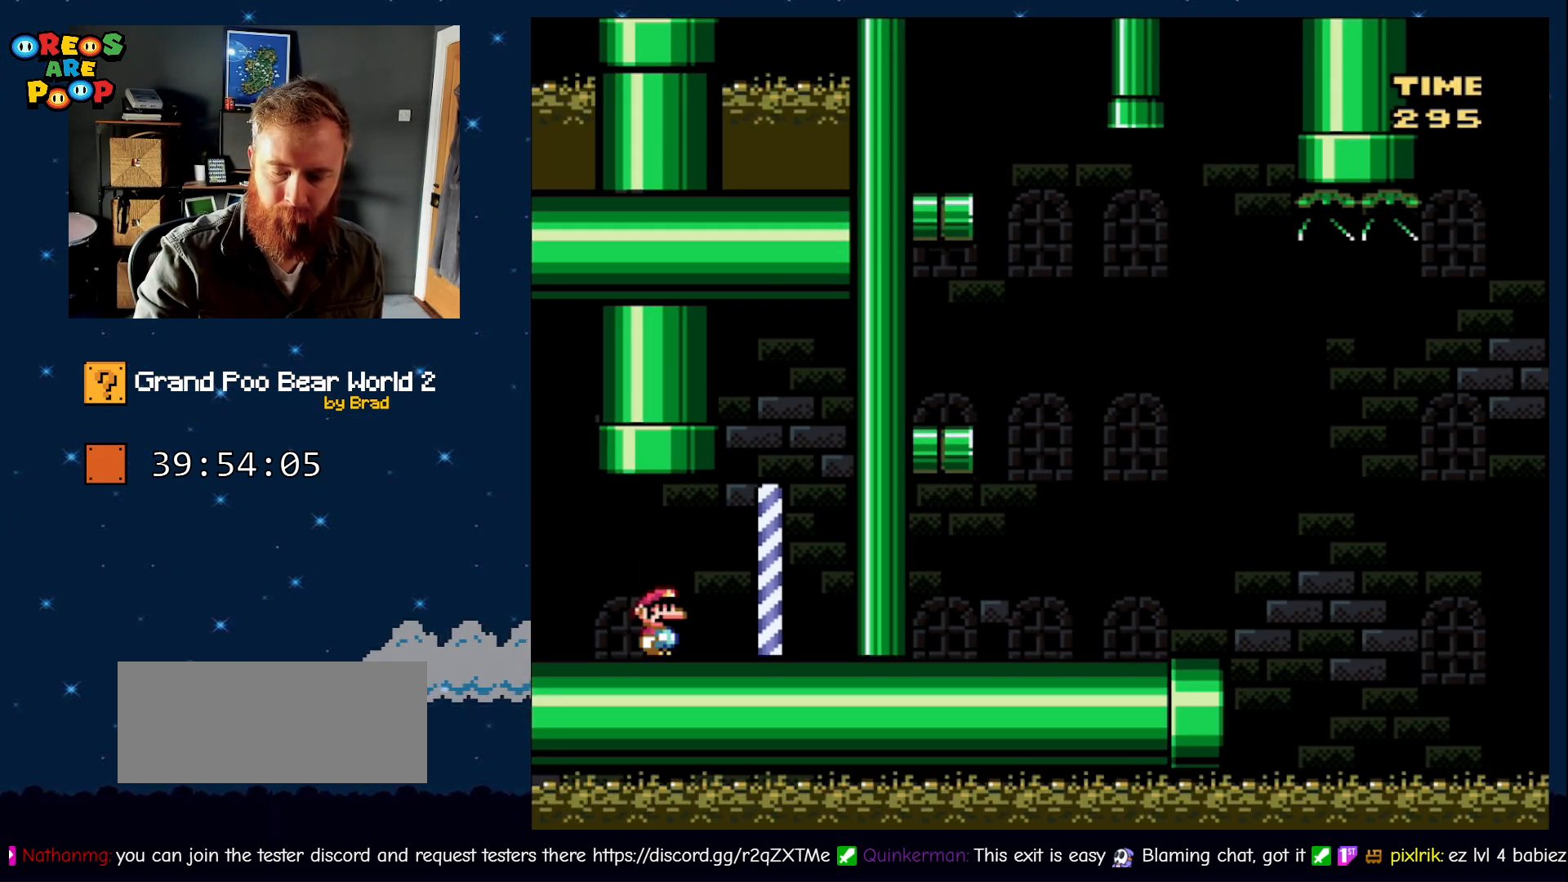
{"dt_ms": 500, "buttons": [], "events": []}
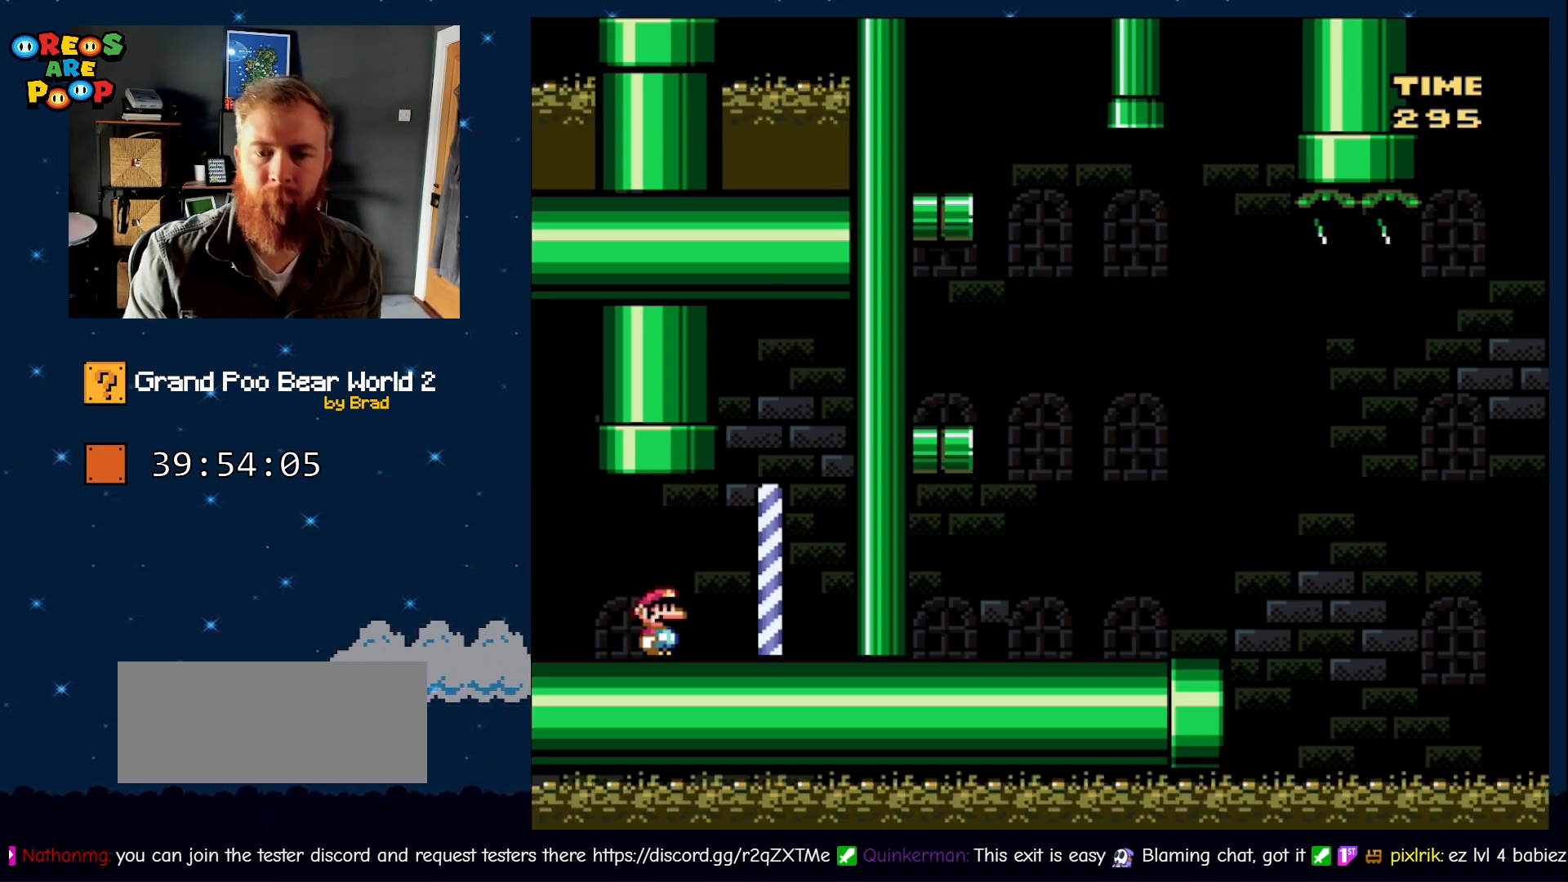
{"dt_ms": 500, "buttons": ["Y", "DPAD_LEFT"], "events": [[117, "Y", "down"], [217, "DPAD_LEFT", "down"]]}
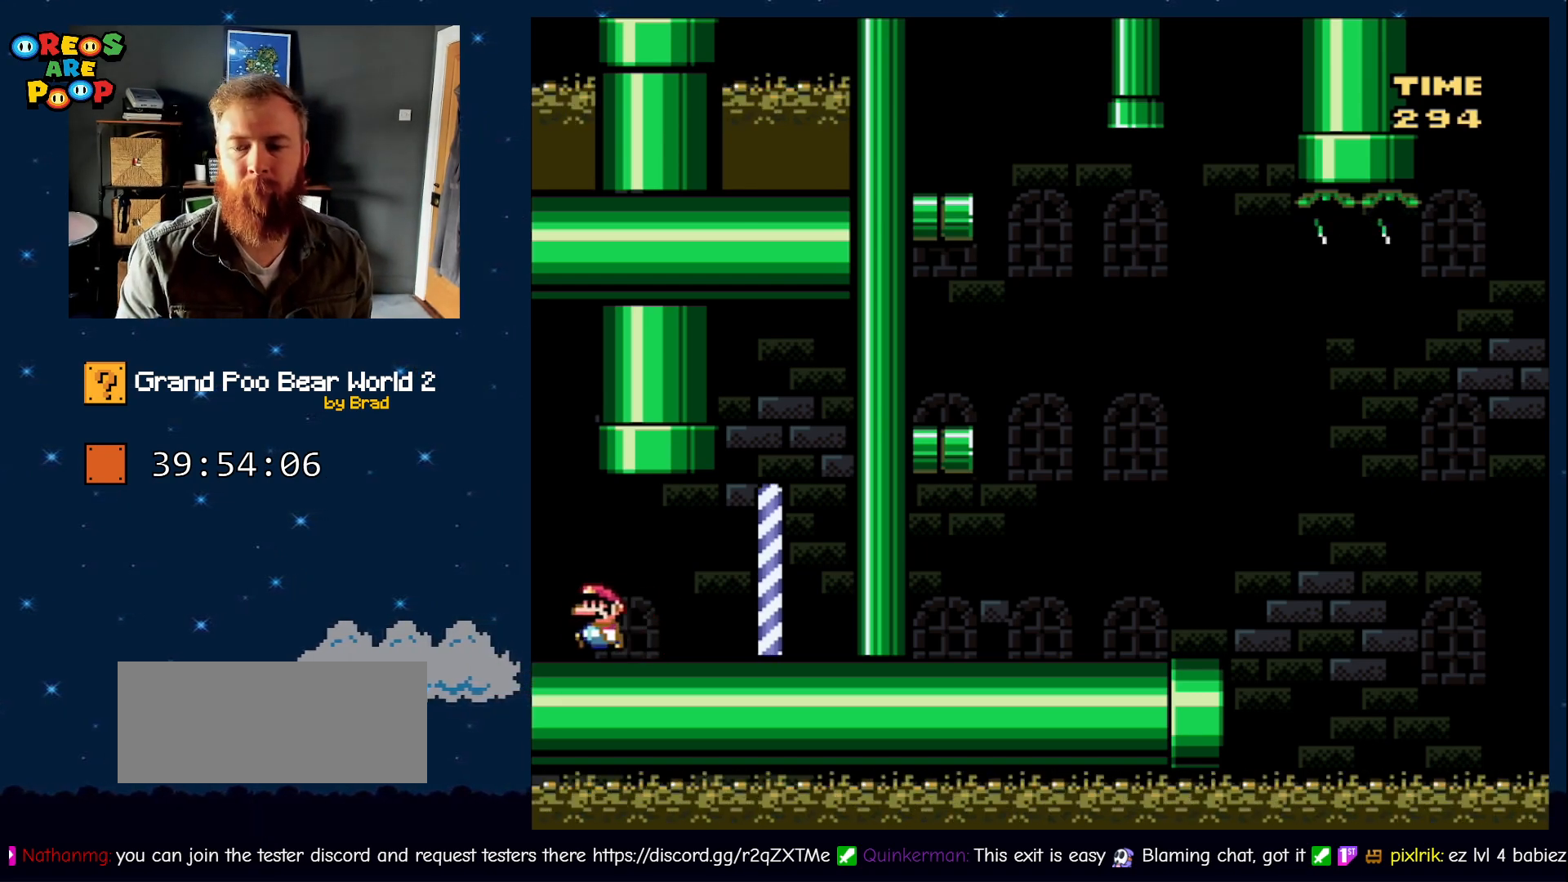
{"dt_ms": 500, "buttons": ["B", "Y", "DPAD_LEFT"], "events": [[117, "B", "down"]]}
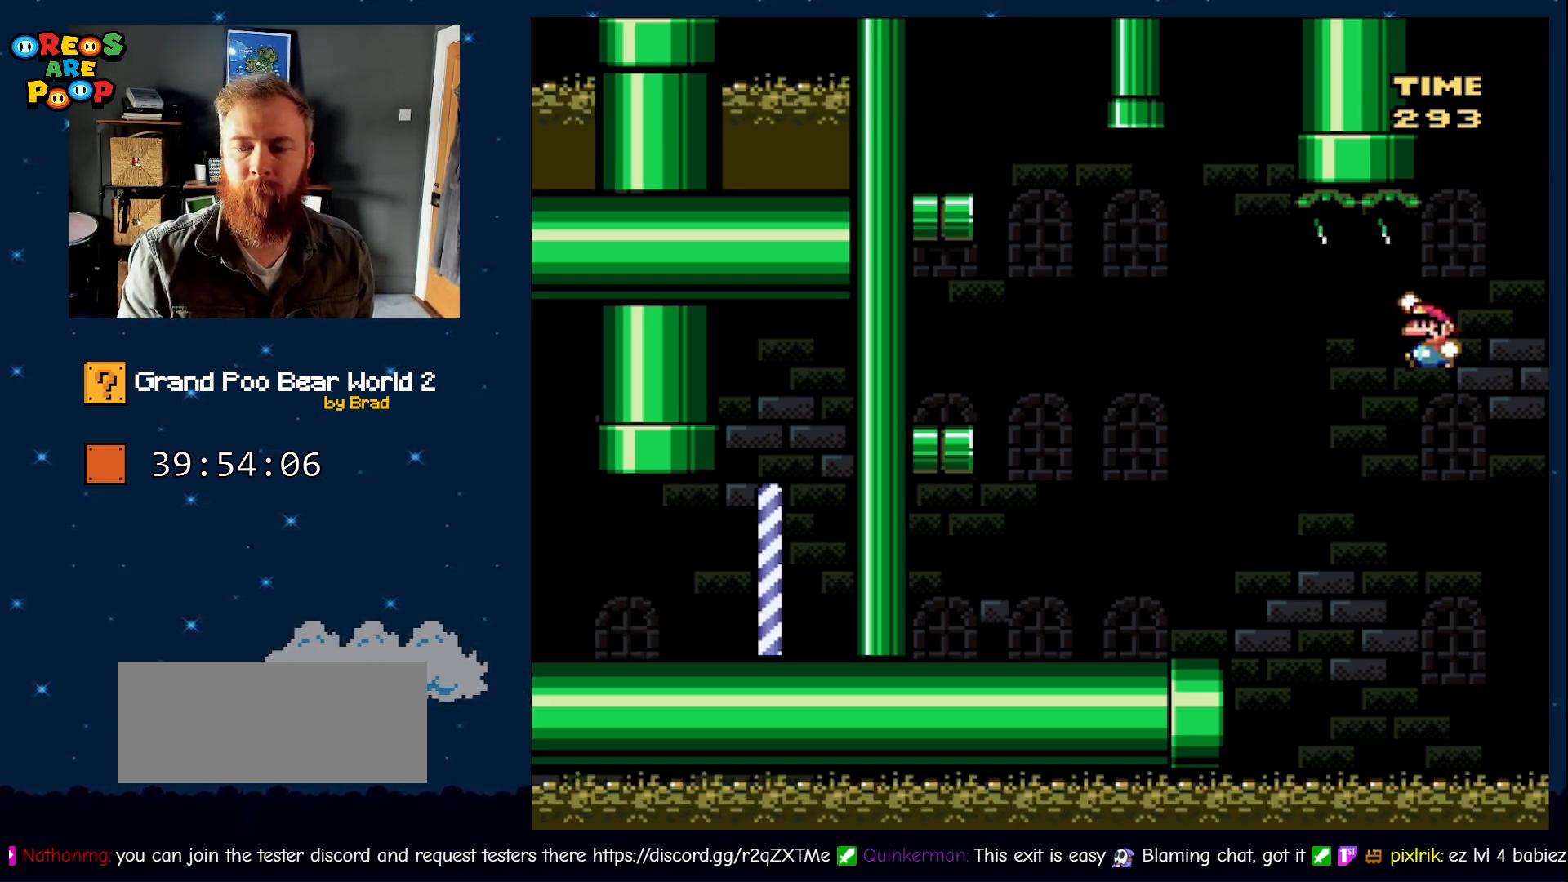
{"dt_ms": 500, "buttons": ["B", "Y"], "events": [[67, "B", "up"], [350, "DPAD_LEFT", "up"], [350, "Y", "up"], [433, "Y", "down"], [500, "B", "down"]]}